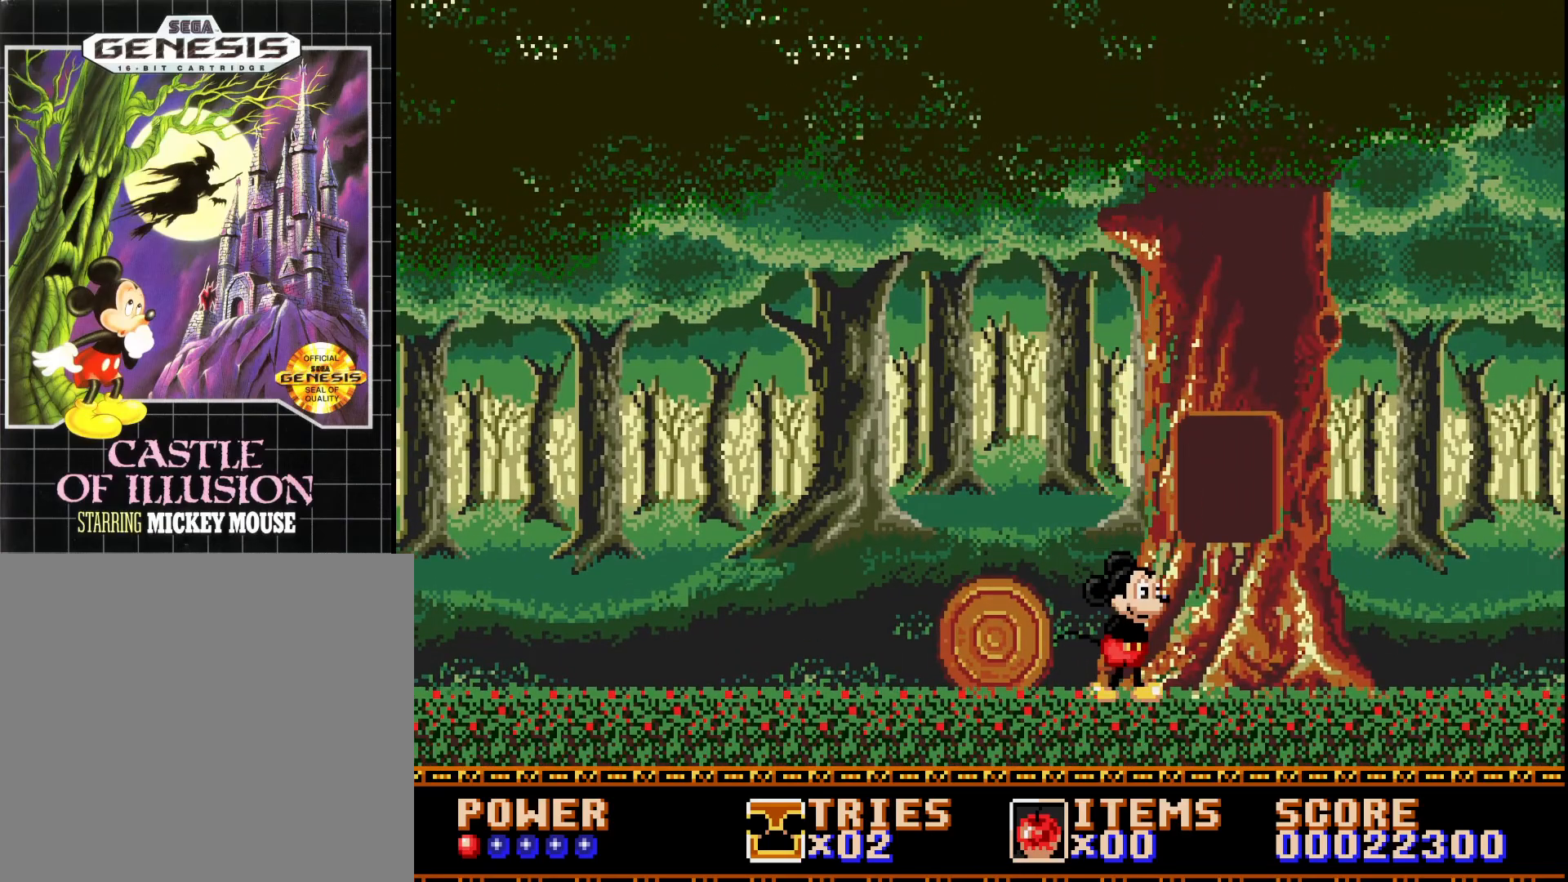
Gameplay with a controller (Xbox layout); each line is a JSON object with the inputs held at the frame after it. "events" lists button and stick changes between this image and that frame as [ms after this image, input, new state], when the widget could be followed in between. Not read: left_stick.
{"buttons": [], "right_stick": "center", "events": []}
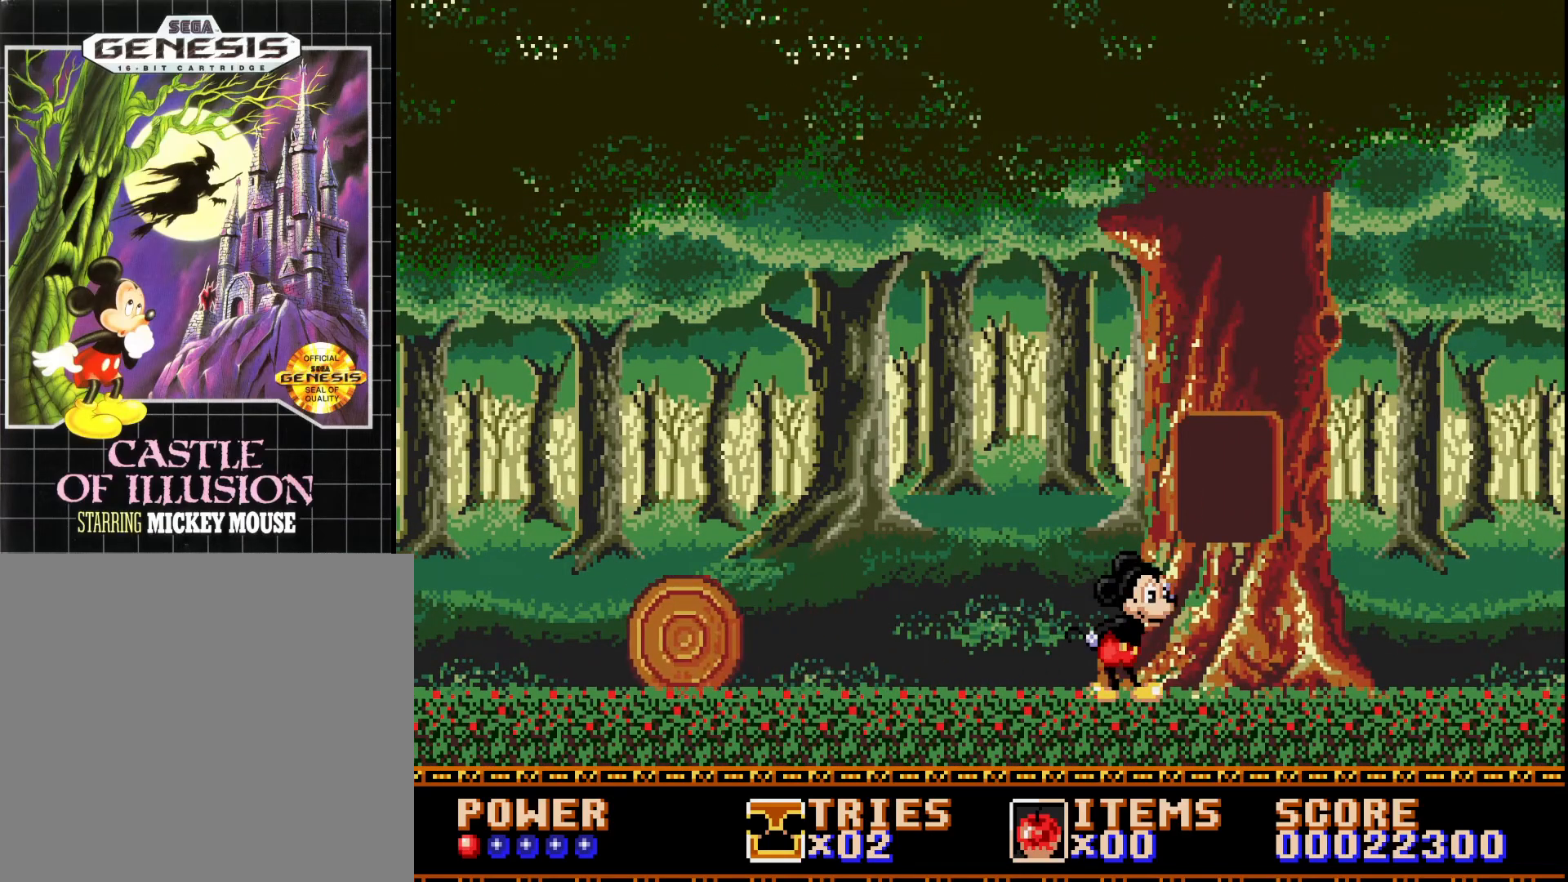
{"buttons": ["DPAD_LEFT"], "right_stick": "center", "events": [[100, "DPAD_LEFT", "down"], [217, "DPAD_LEFT", "up"], [300, "DPAD_LEFT", "down"]]}
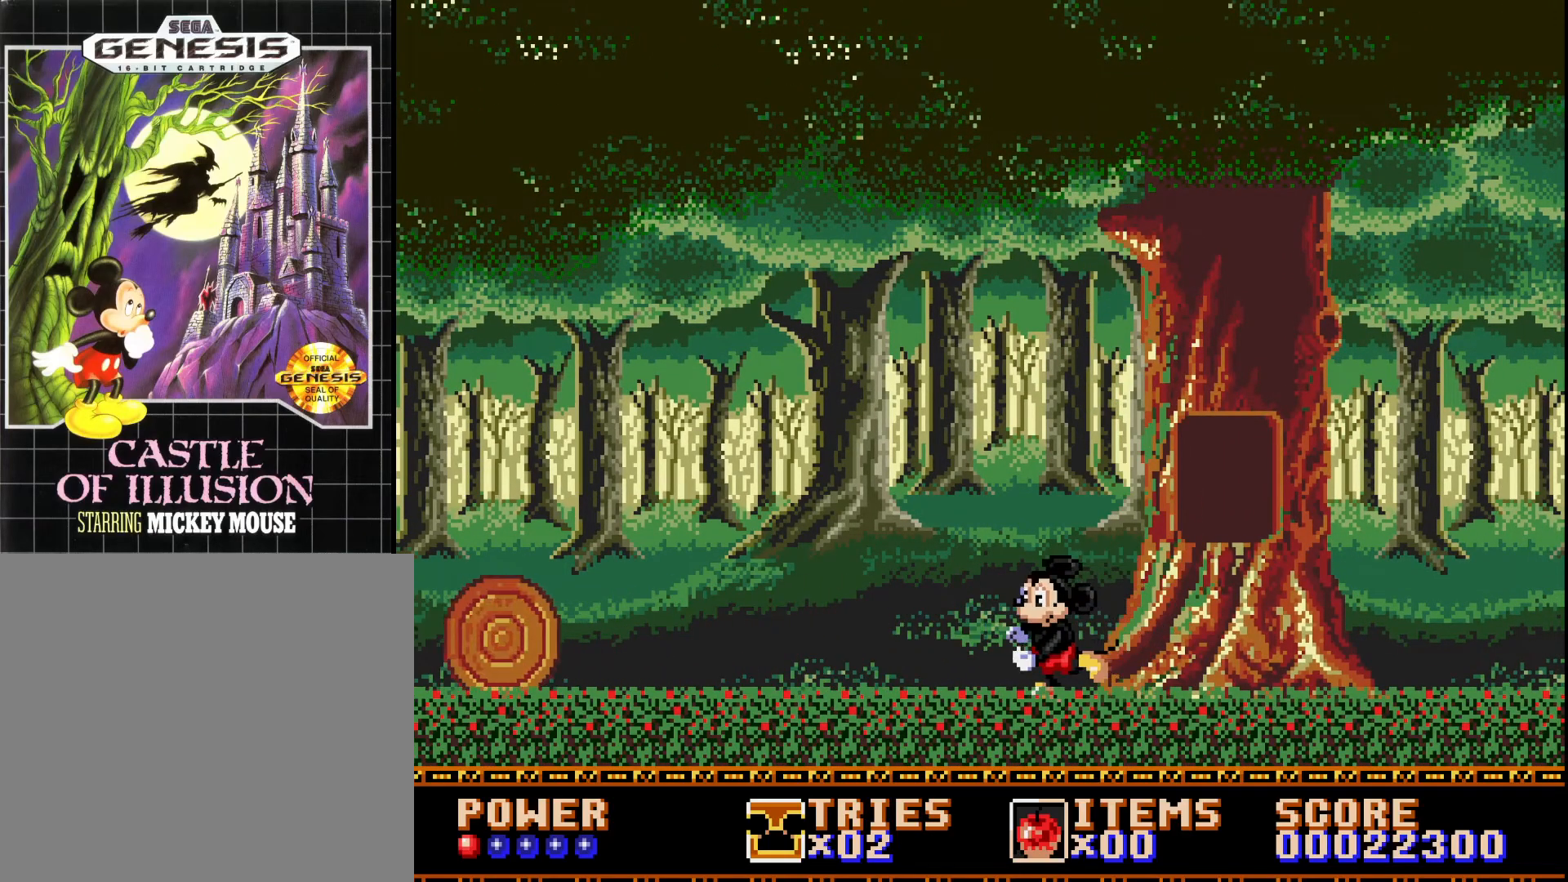
{"buttons": ["DPAD_LEFT"], "right_stick": "center", "events": [[117, "A", "down"], [250, "A", "up"]]}
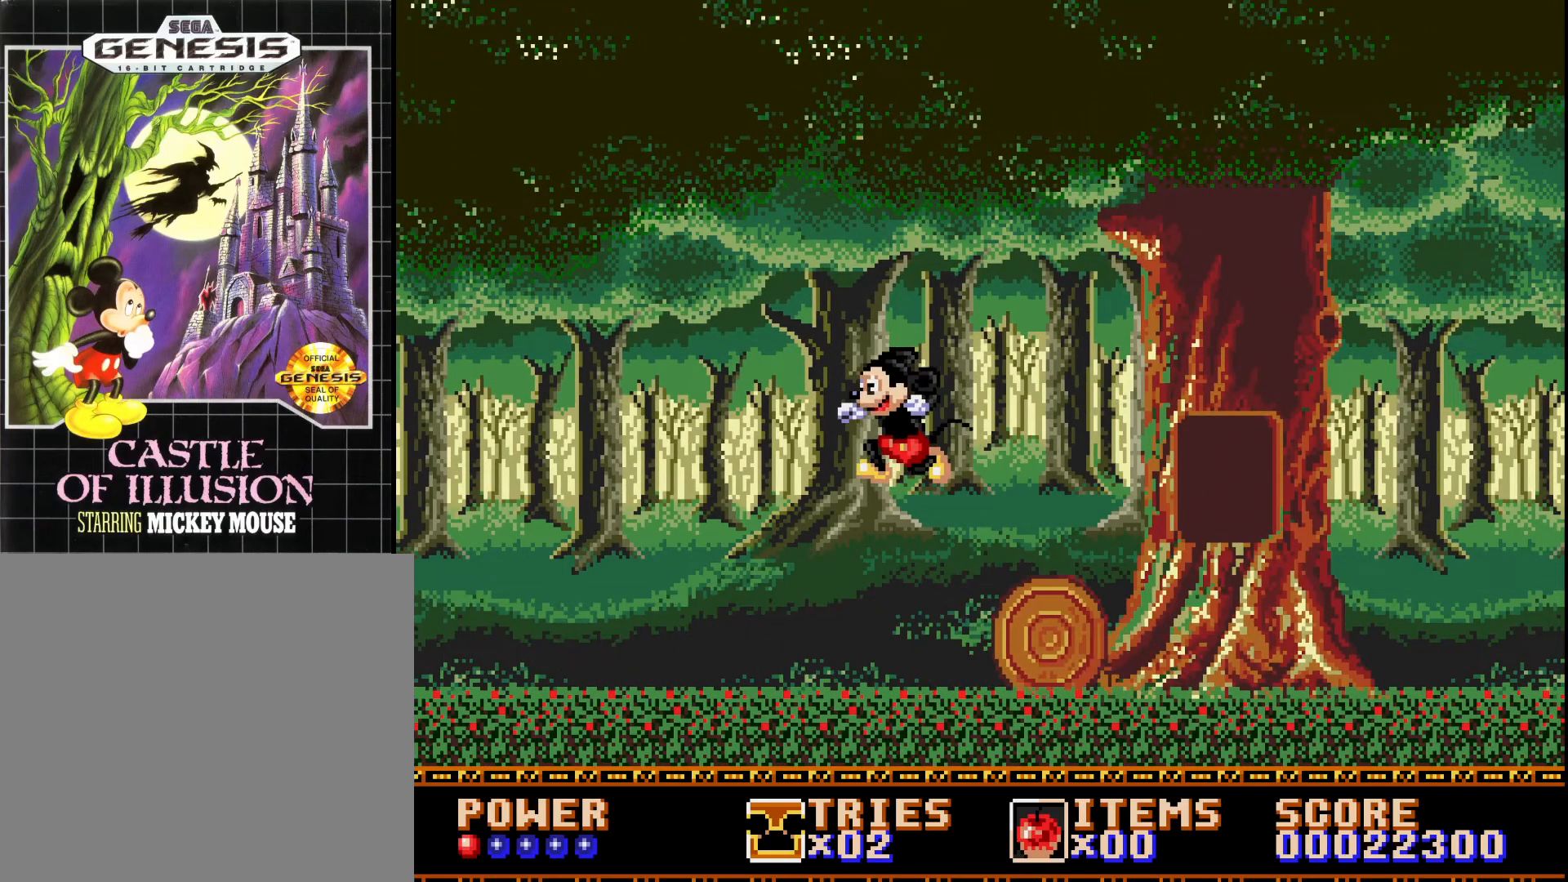
{"buttons": [], "right_stick": "center", "events": [[50, "DPAD_LEFT", "up"], [167, "DPAD_RIGHT", "down"], [300, "DPAD_RIGHT", "up"]]}
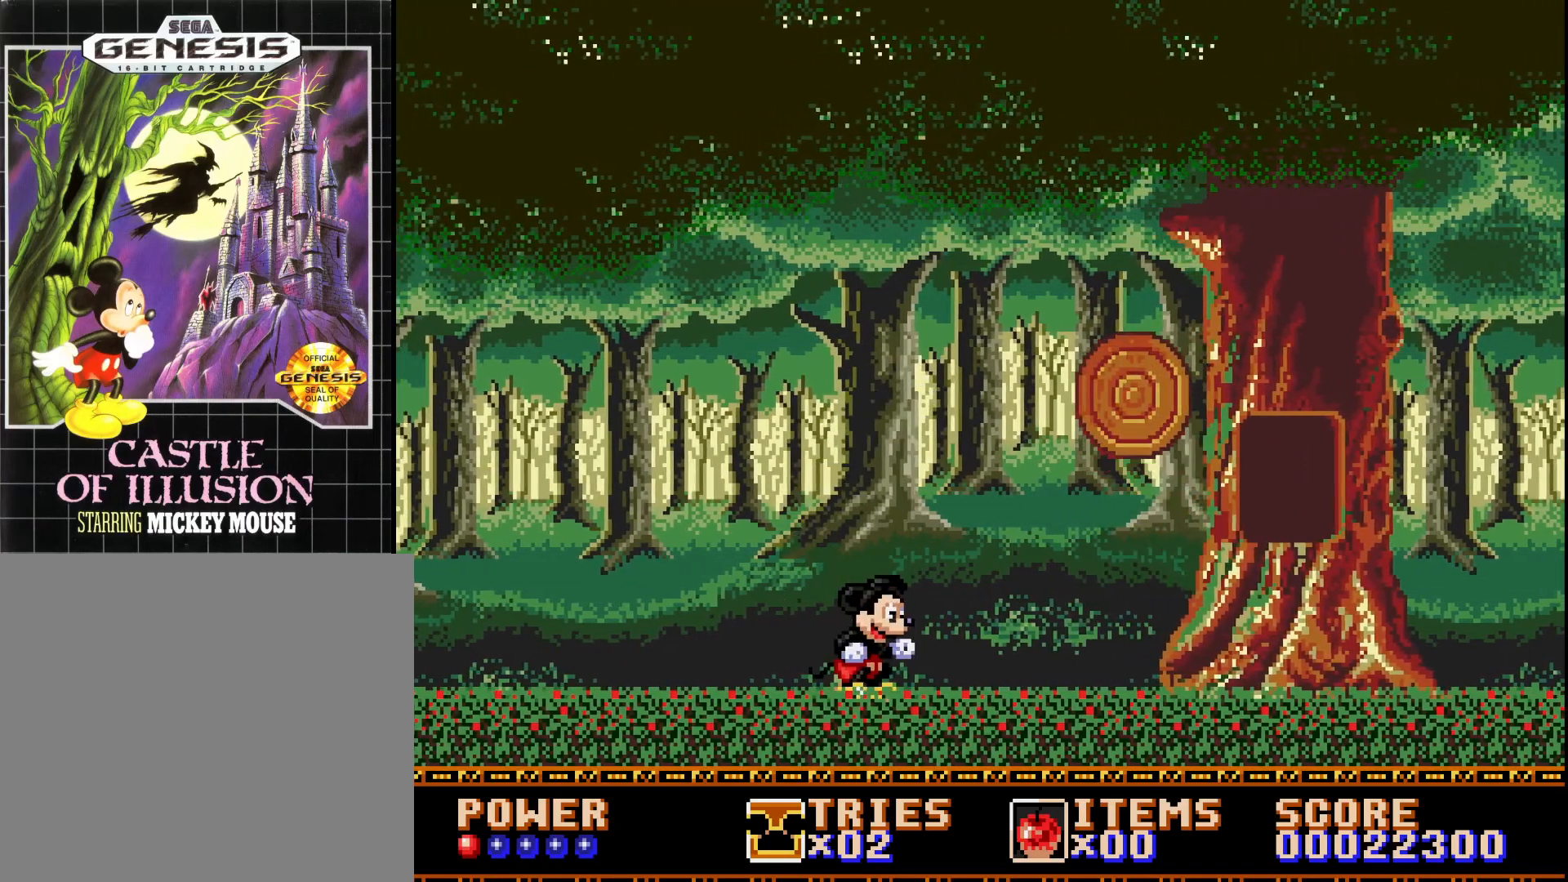
{"buttons": ["DPAD_LEFT"], "right_stick": "center", "events": [[200, "DPAD_RIGHT", "down"], [267, "DPAD_RIGHT", "up"], [417, "DPAD_LEFT", "down"]]}
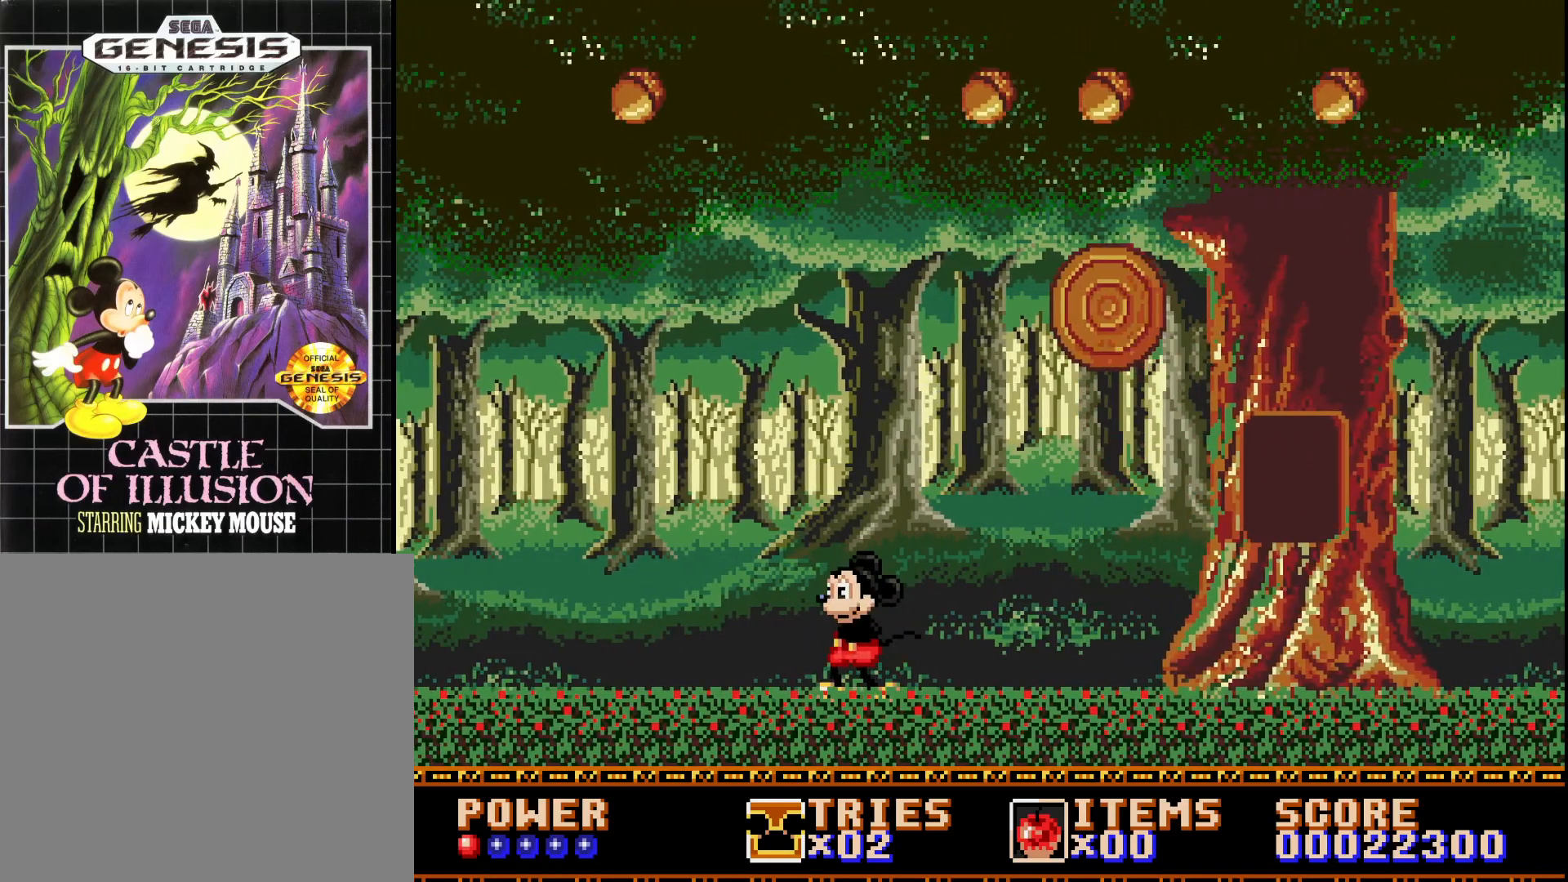
{"buttons": ["A", "DPAD_RIGHT"], "right_stick": "center", "events": [[83, "DPAD_LEFT", "up"], [300, "DPAD_RIGHT", "down"], [450, "A", "down"]]}
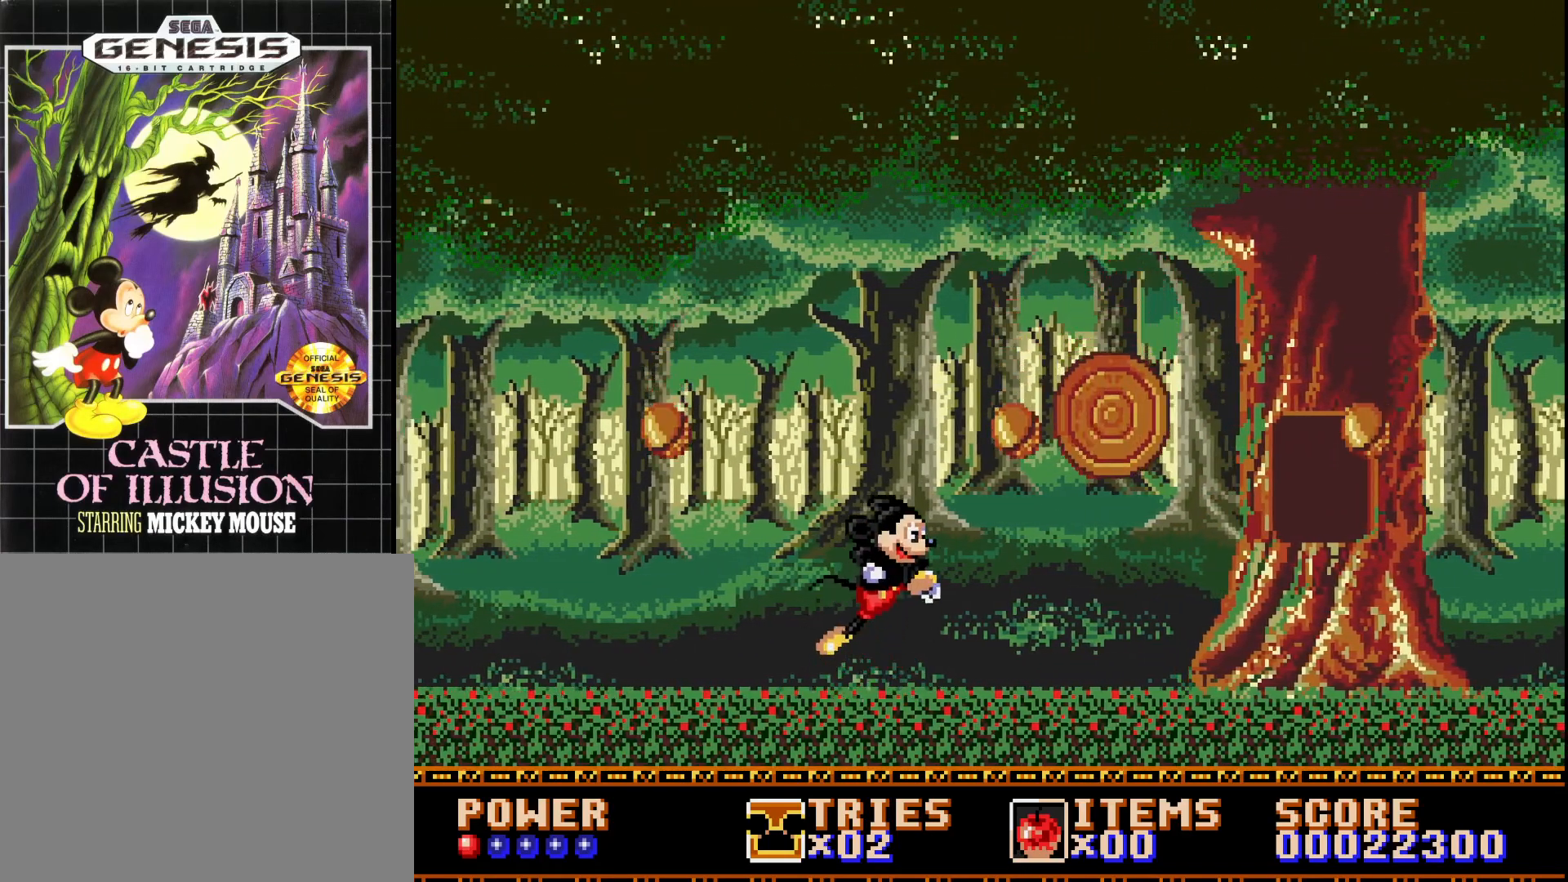
{"buttons": ["DPAD_RIGHT"], "right_stick": "center", "events": [[150, "DPAD_RIGHT", "up"], [333, "DPAD_RIGHT", "down"], [350, "A", "up"]]}
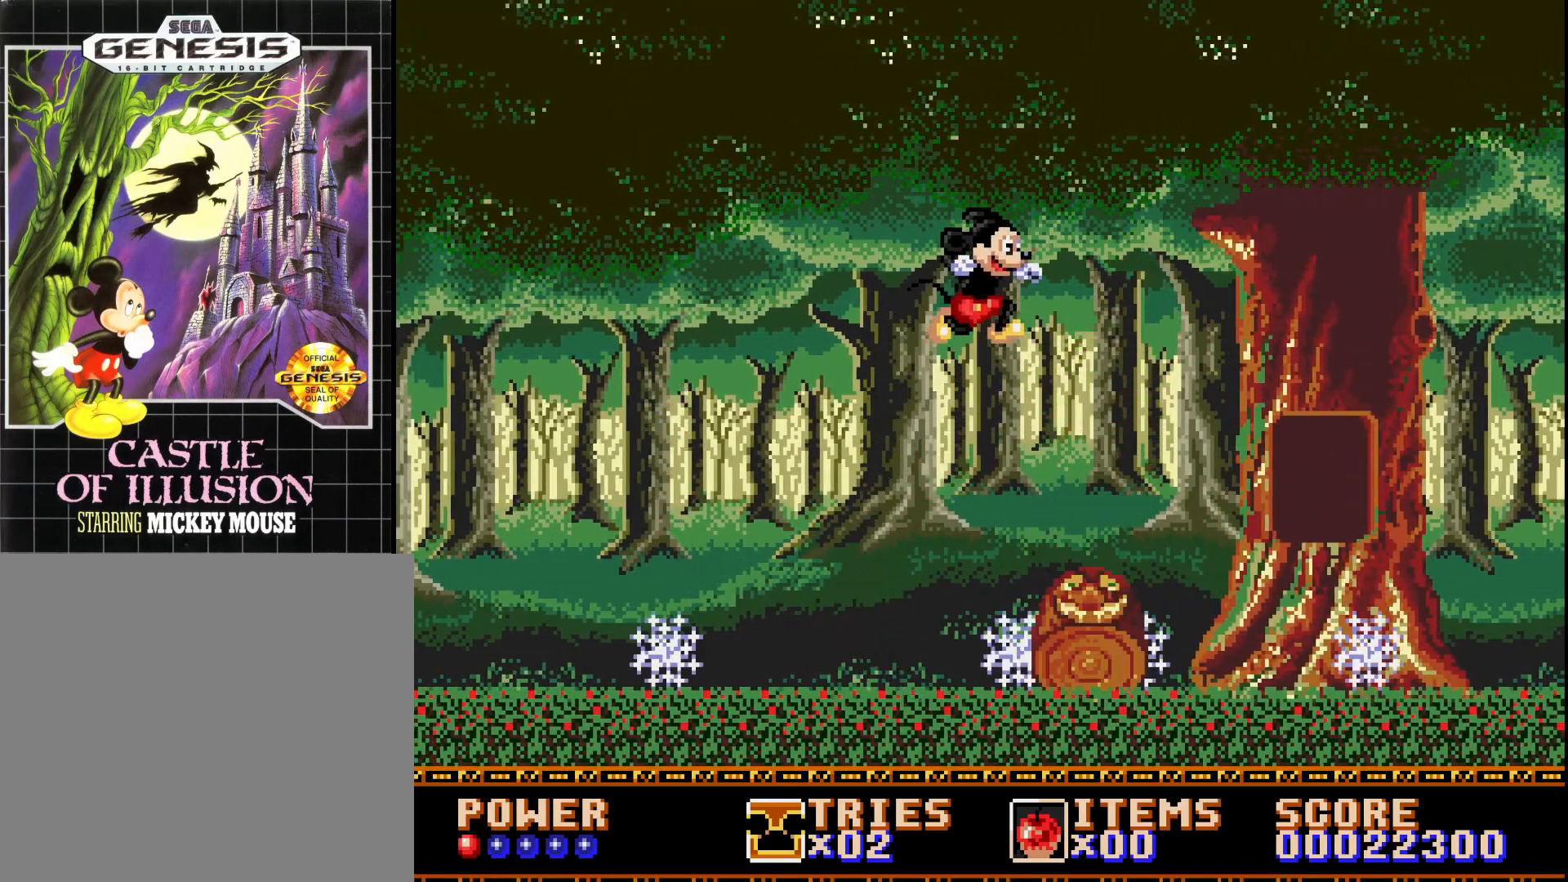
{"buttons": ["A", "DPAD_RIGHT"], "right_stick": "center", "events": [[67, "A", "down"], [67, "DPAD_RIGHT", "up"], [400, "DPAD_RIGHT", "down"]]}
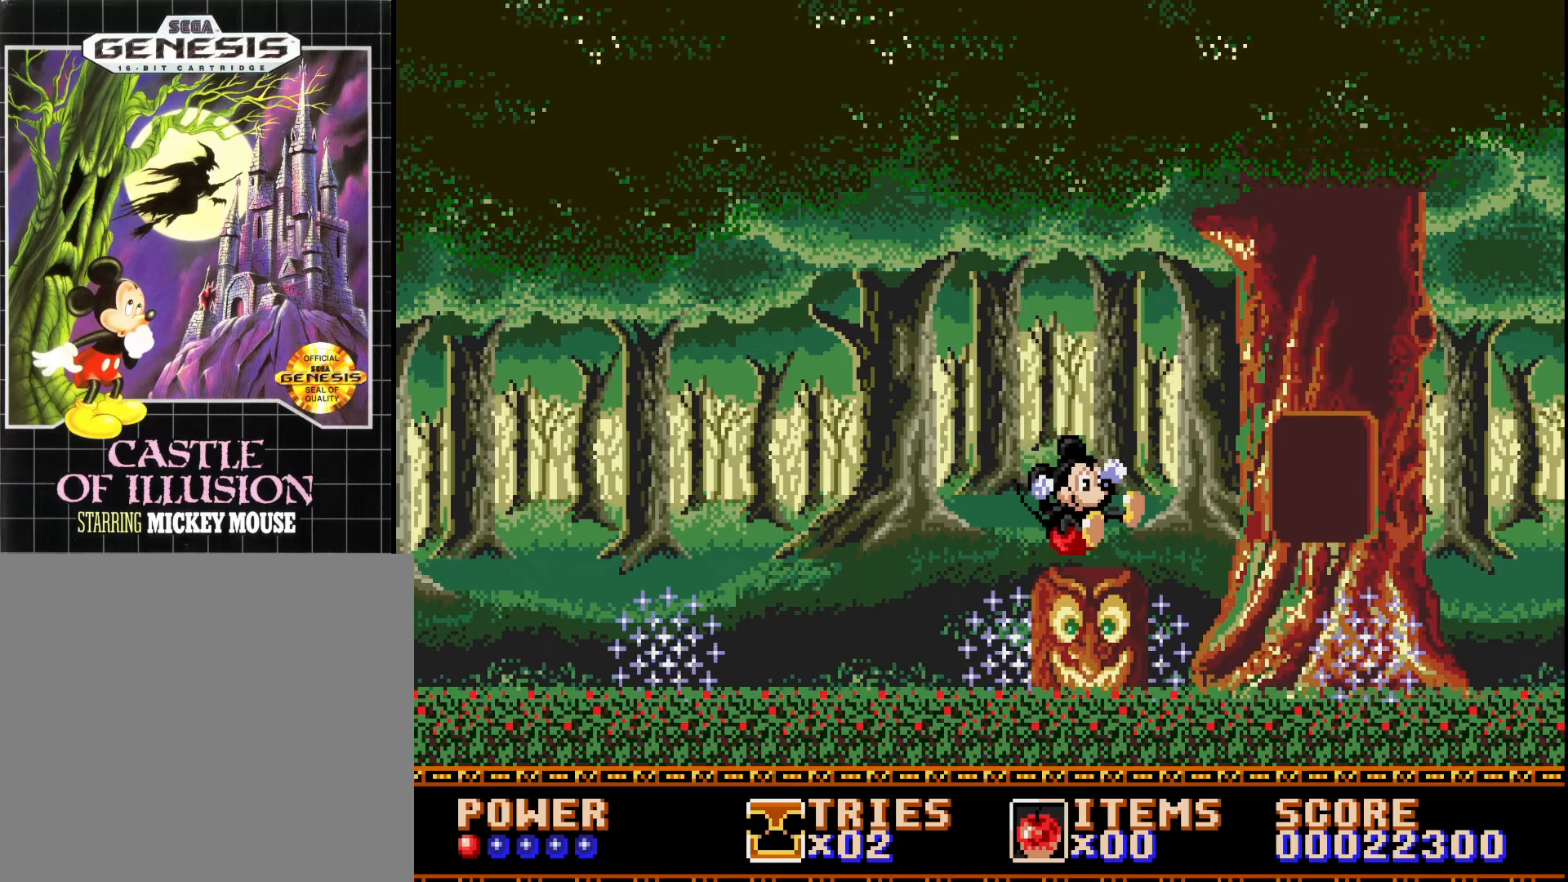
{"buttons": ["DPAD_RIGHT"], "right_stick": "center", "events": [[167, "A", "up"]]}
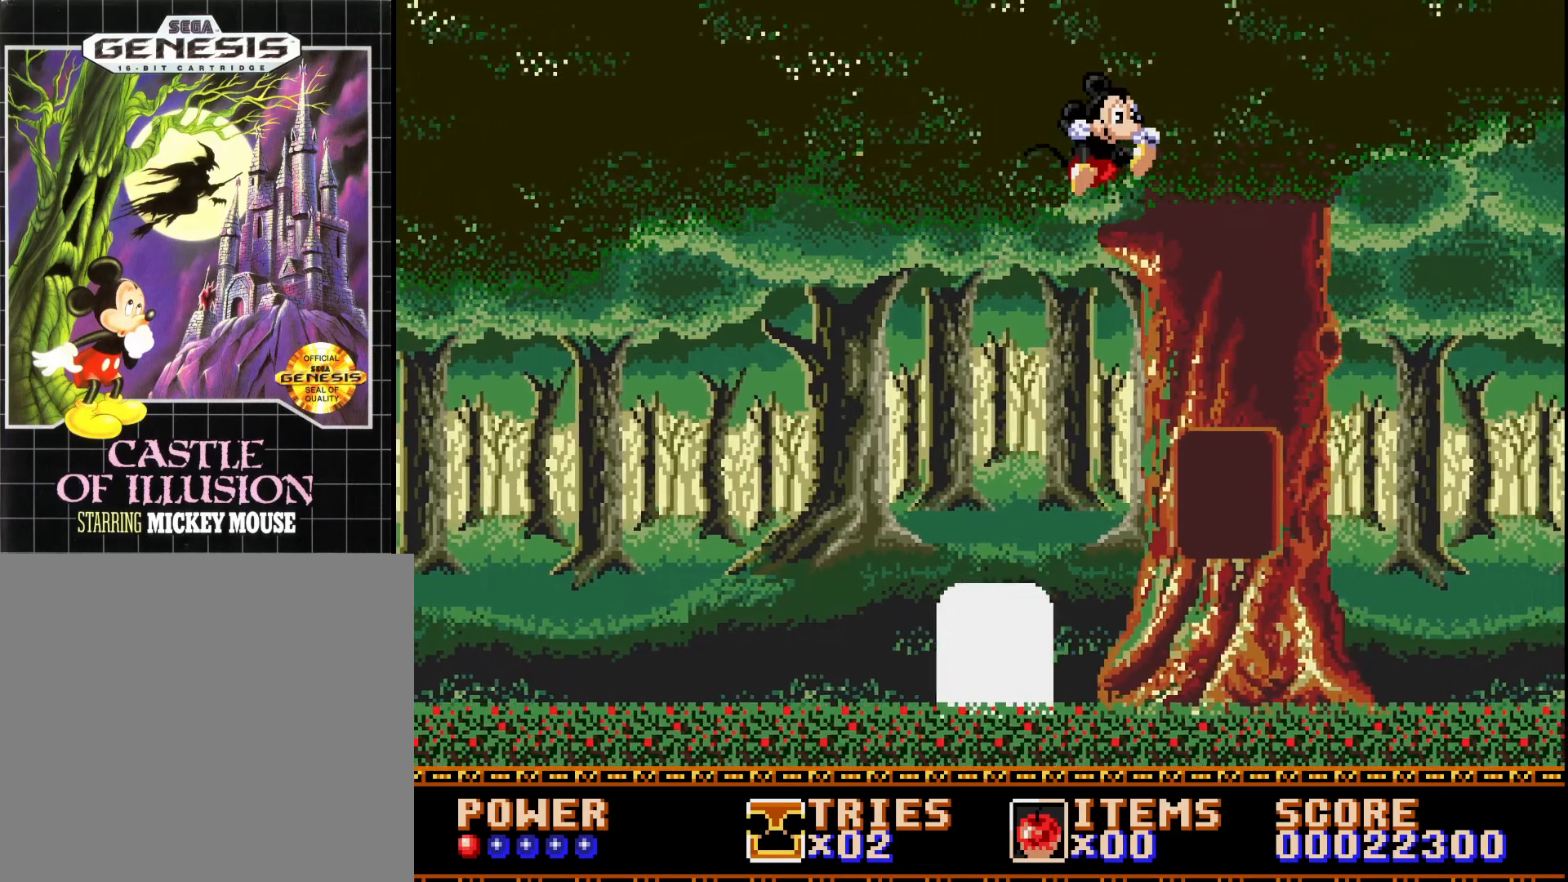
{"buttons": ["DPAD_RIGHT"], "right_stick": "center", "events": []}
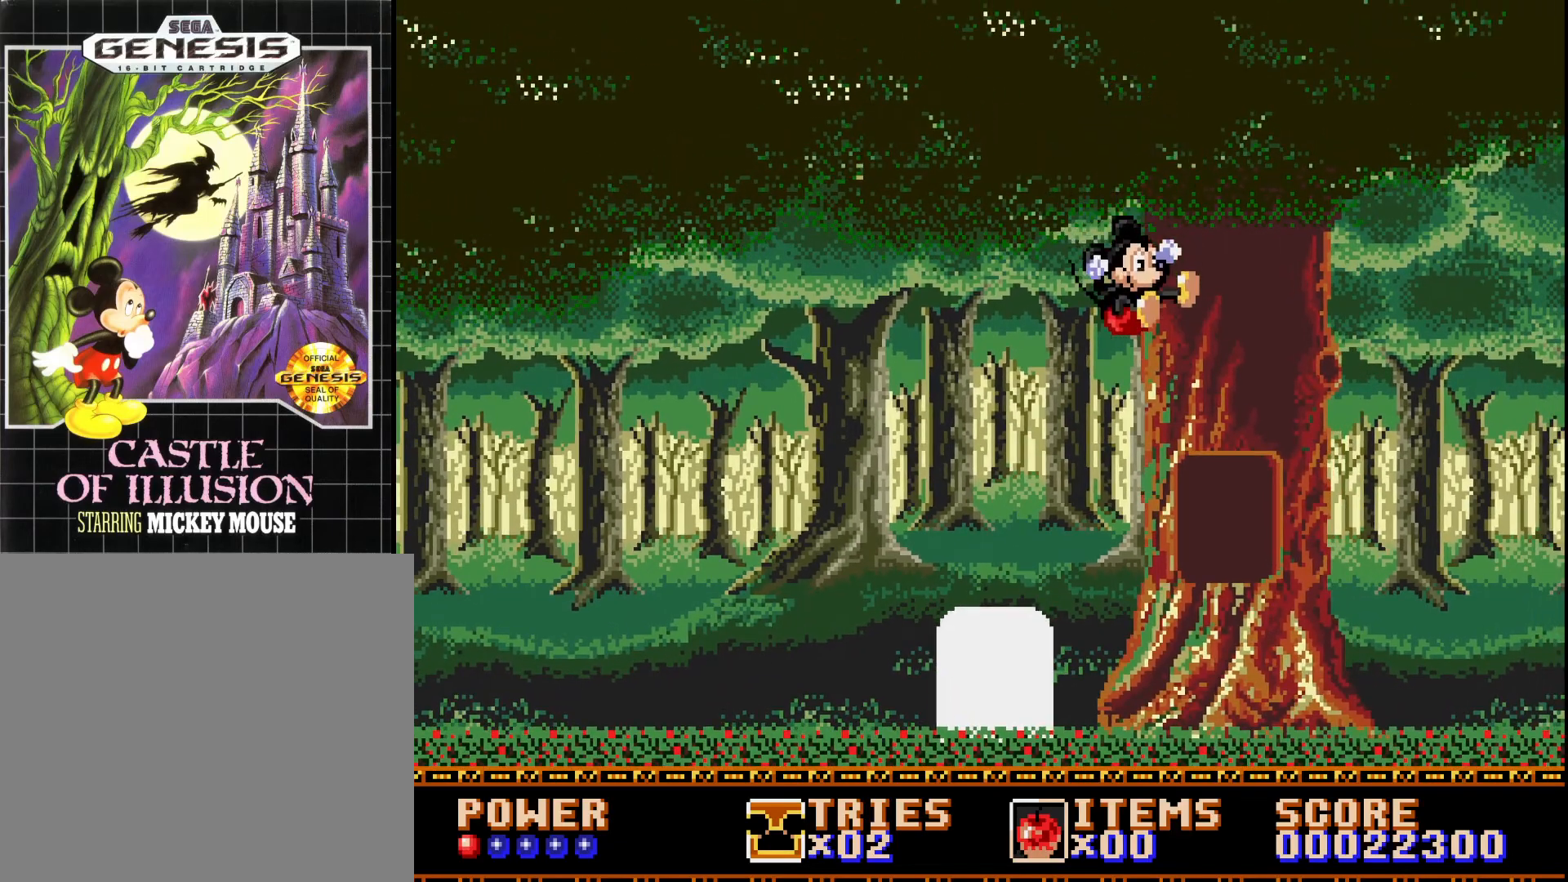
{"buttons": [], "right_stick": "center", "events": [[467, "DPAD_RIGHT", "up"]]}
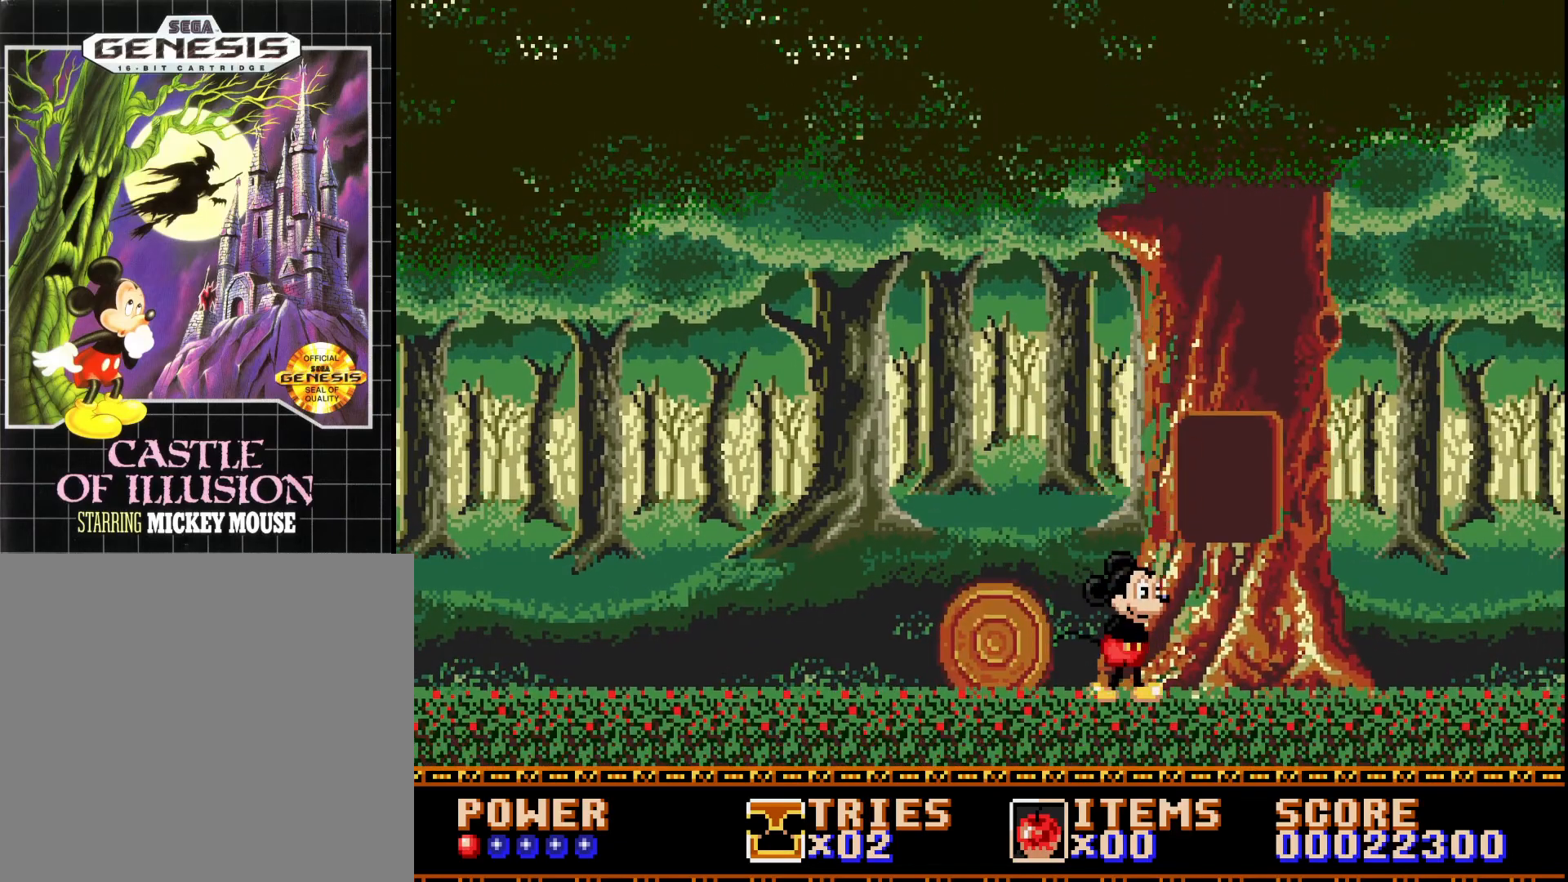
{"buttons": [], "right_stick": "center", "events": []}
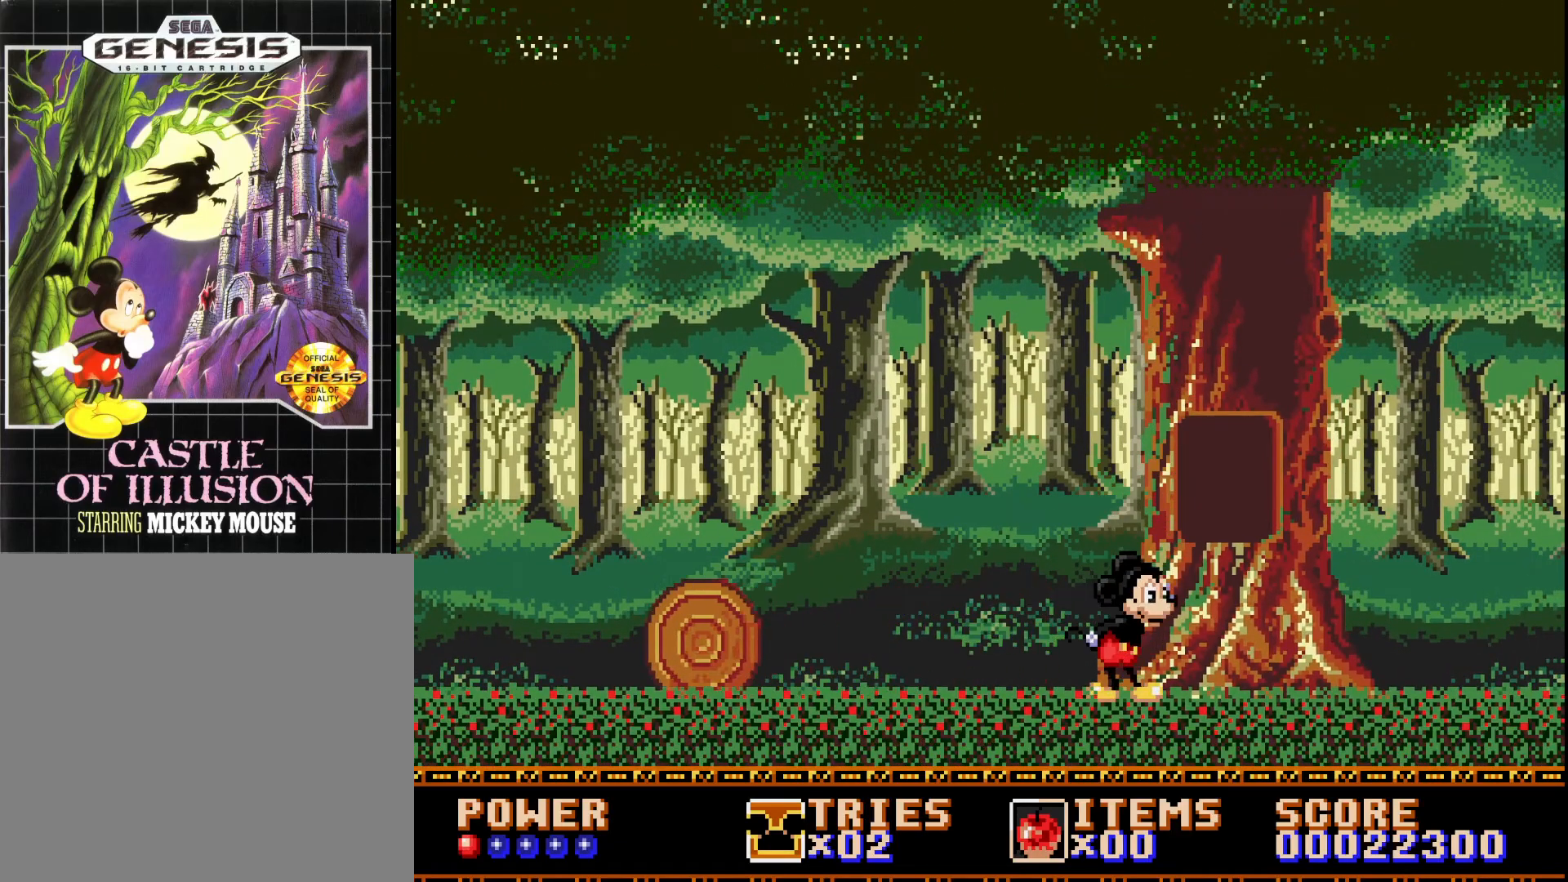
{"buttons": ["DPAD_LEFT"], "right_stick": "center", "events": [[67, "DPAD_LEFT", "down"]]}
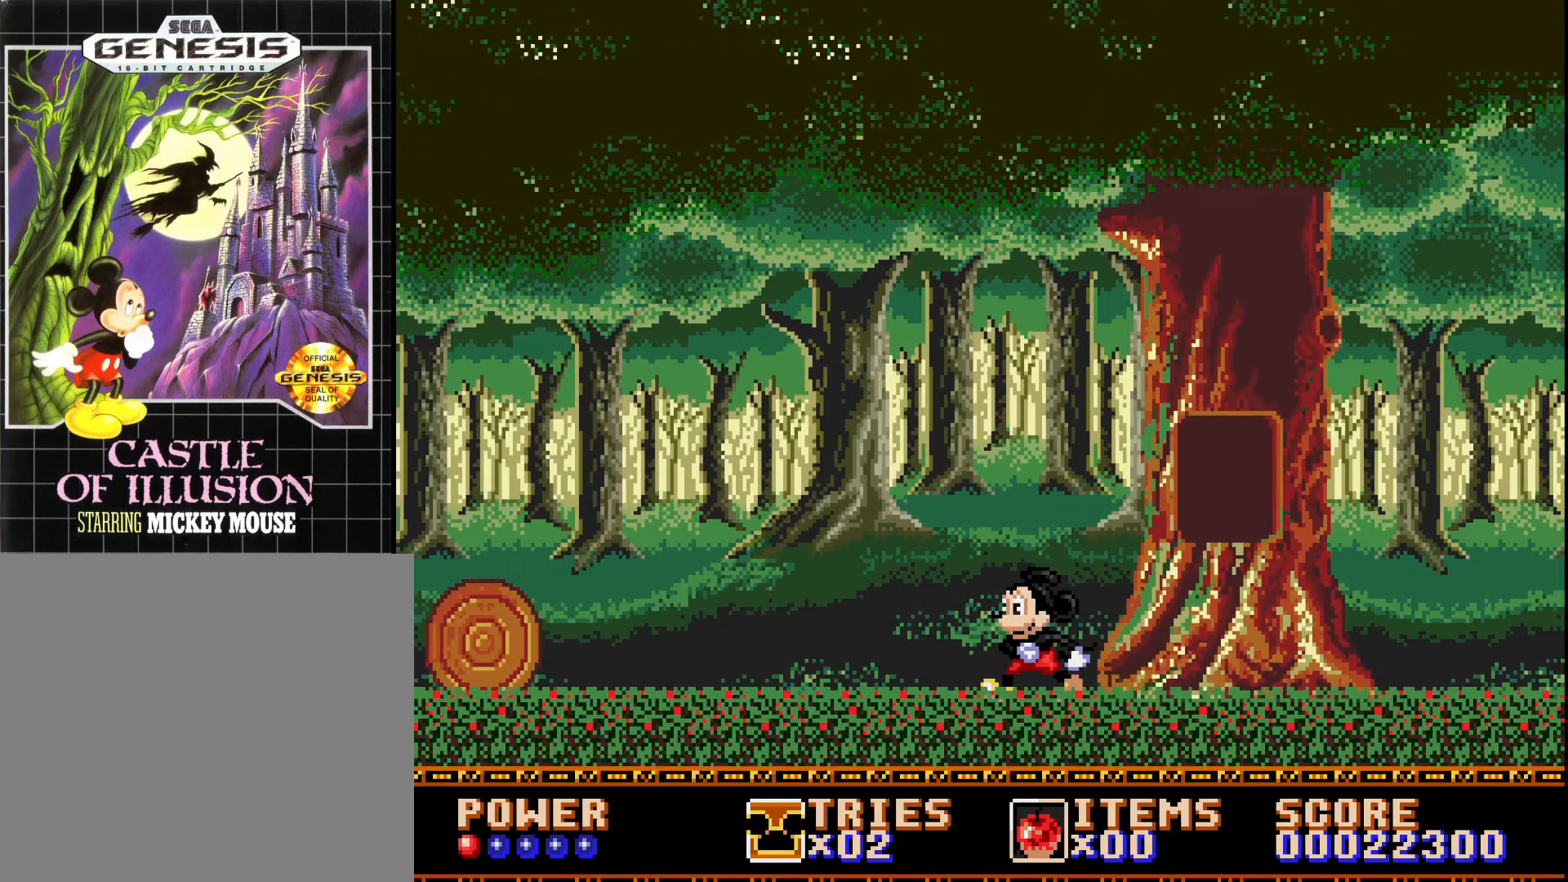
{"buttons": ["DPAD_LEFT"], "right_stick": "center", "events": [[33, "A", "down"], [183, "A", "up"]]}
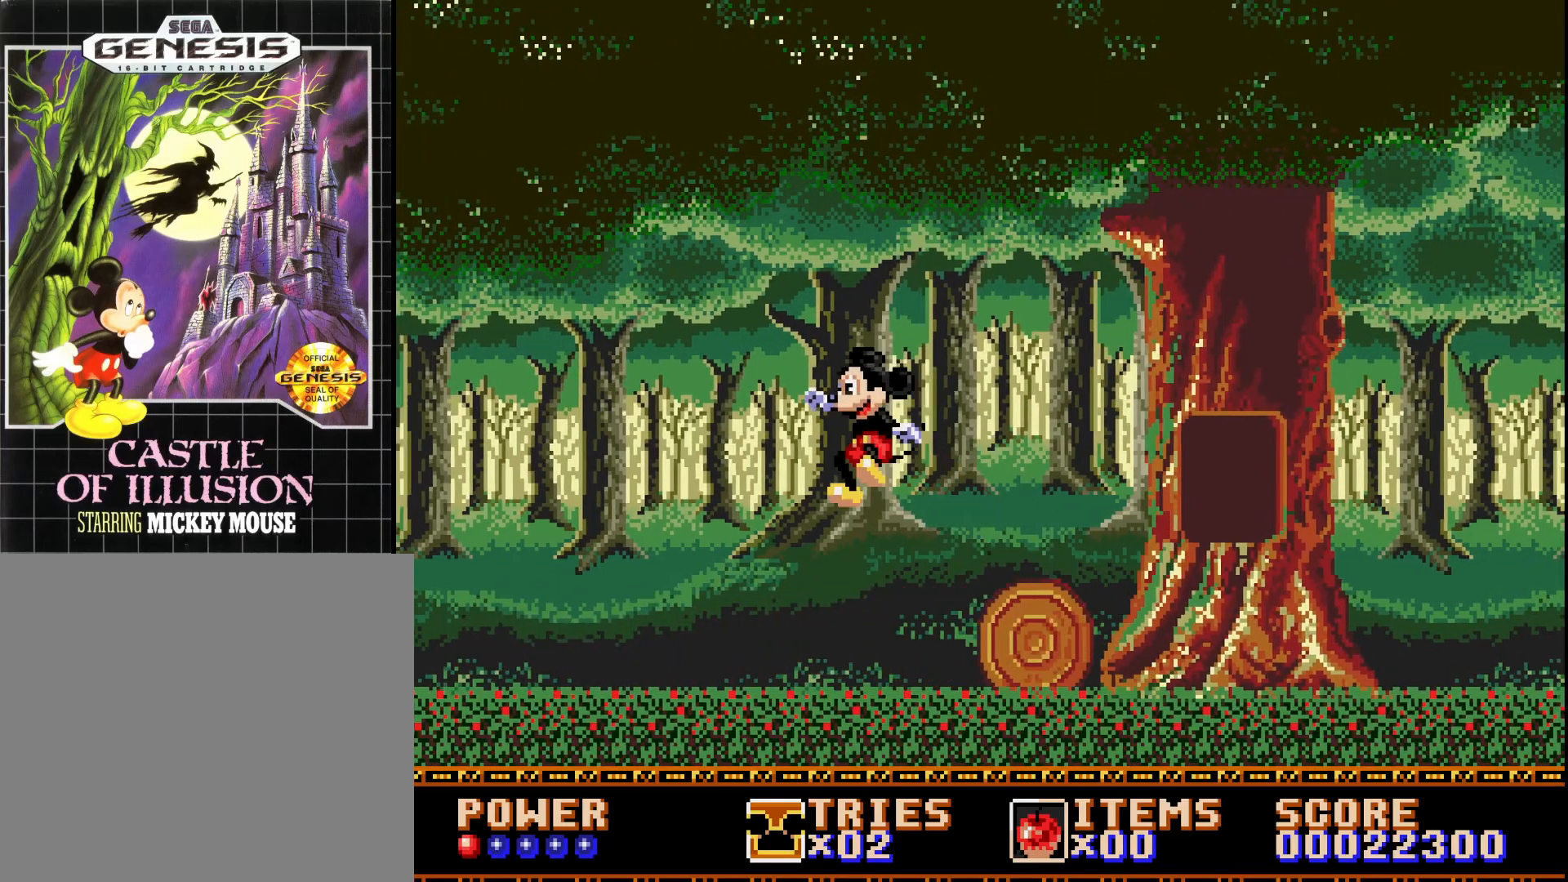
{"buttons": ["DPAD_RIGHT"], "right_stick": "center", "events": [[250, "DPAD_LEFT", "up"], [400, "DPAD_RIGHT", "down"]]}
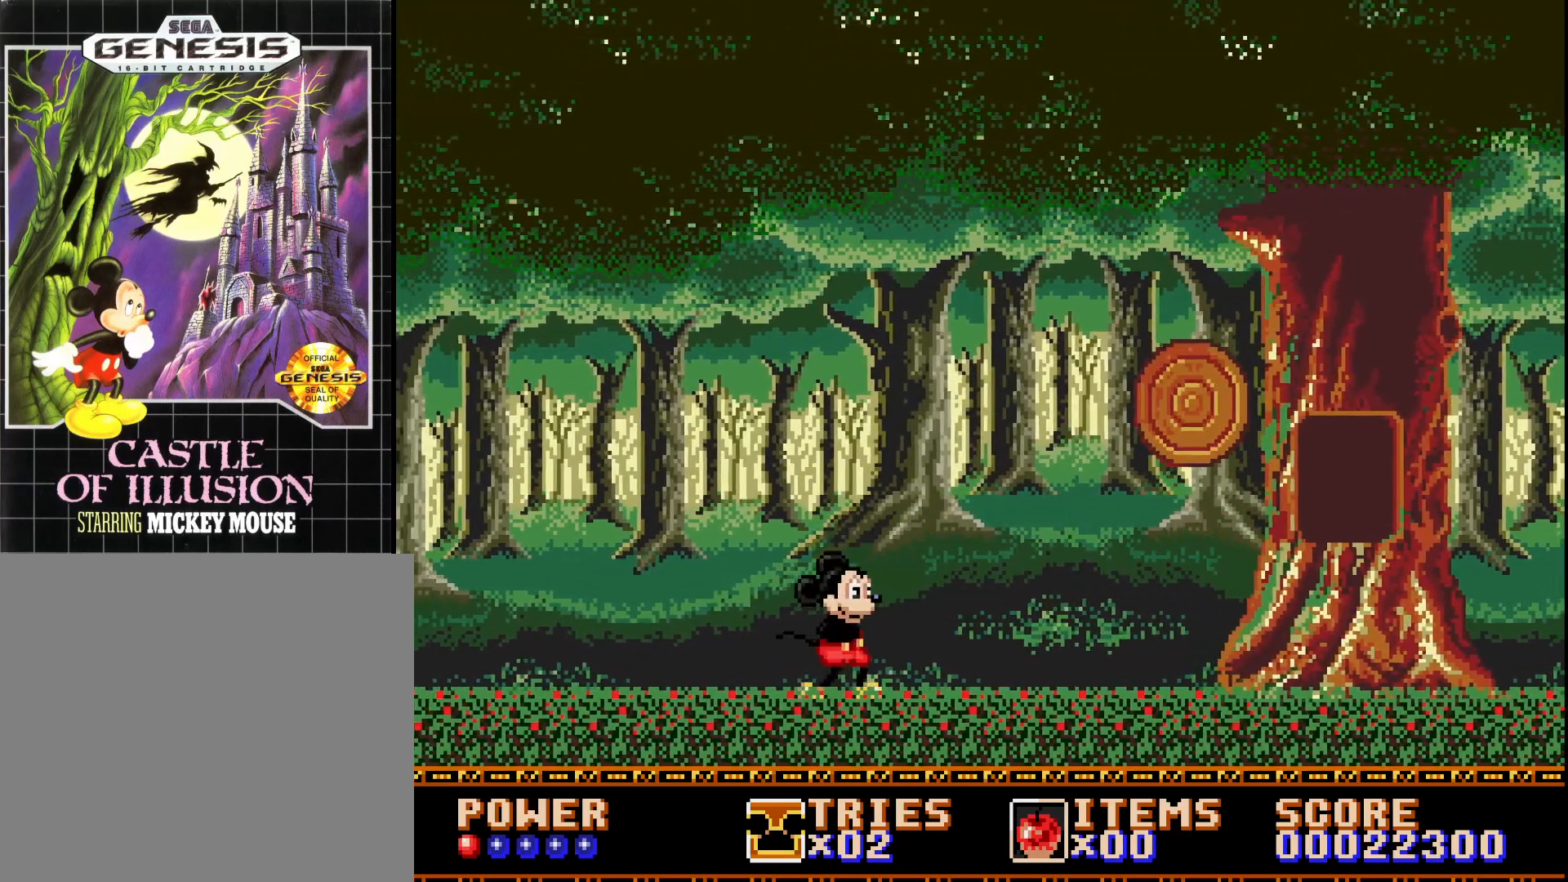
{"buttons": [], "right_stick": "center", "events": [[50, "DPAD_RIGHT", "up"]]}
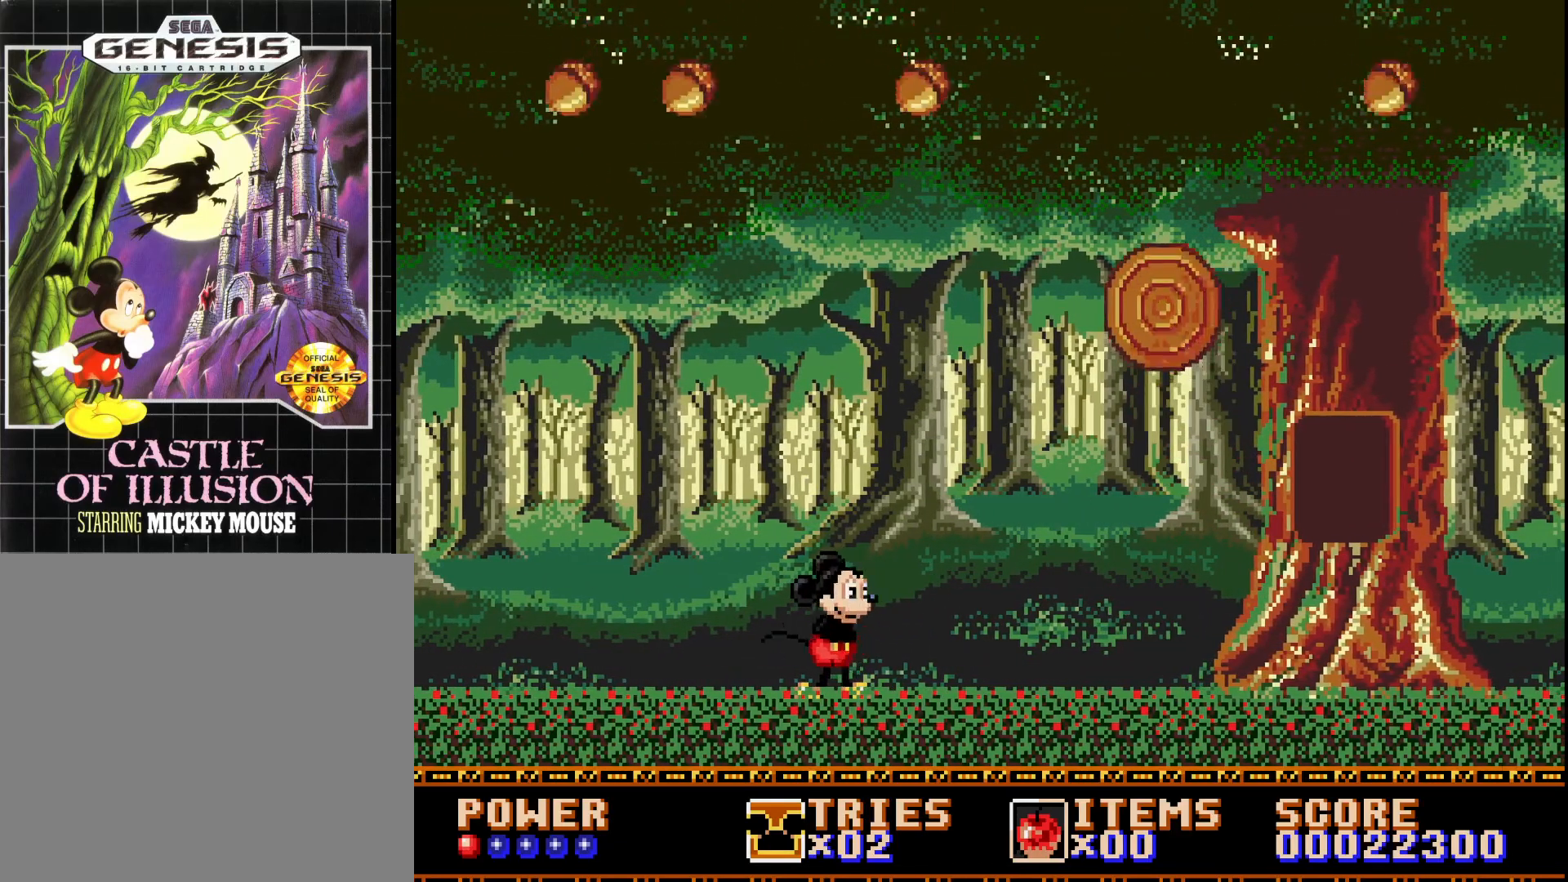
{"buttons": [], "right_stick": "center", "events": [[117, "DPAD_LEFT", "down"], [250, "DPAD_LEFT", "up"]]}
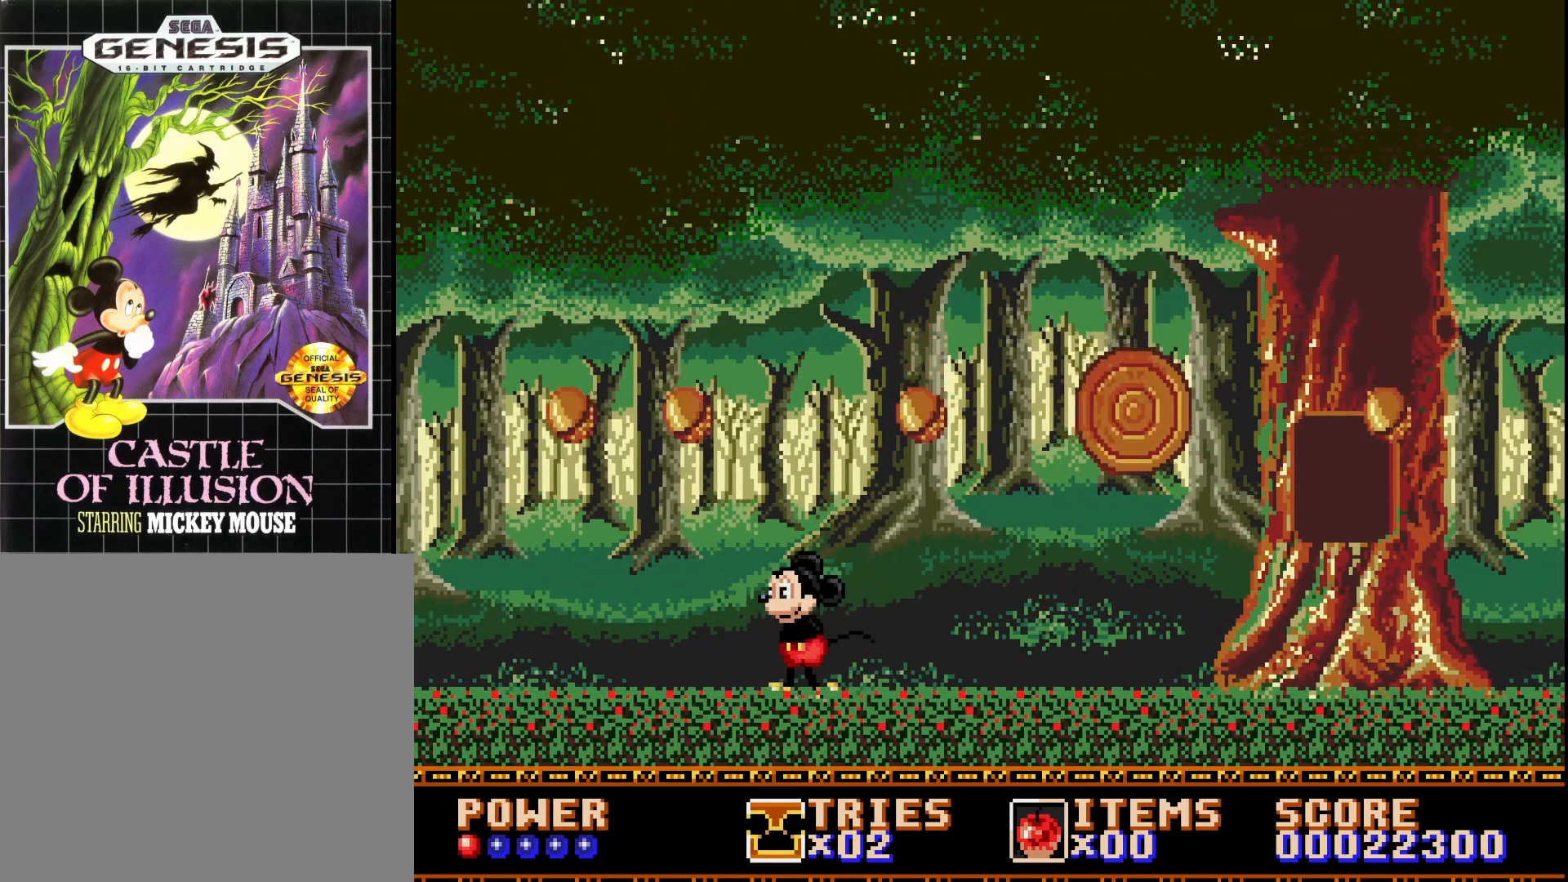
{"buttons": ["A", "DPAD_RIGHT"], "right_stick": "center", "events": [[67, "DPAD_LEFT", "down"], [133, "DPAD_LEFT", "up"], [217, "DPAD_RIGHT", "down"], [450, "A", "down"]]}
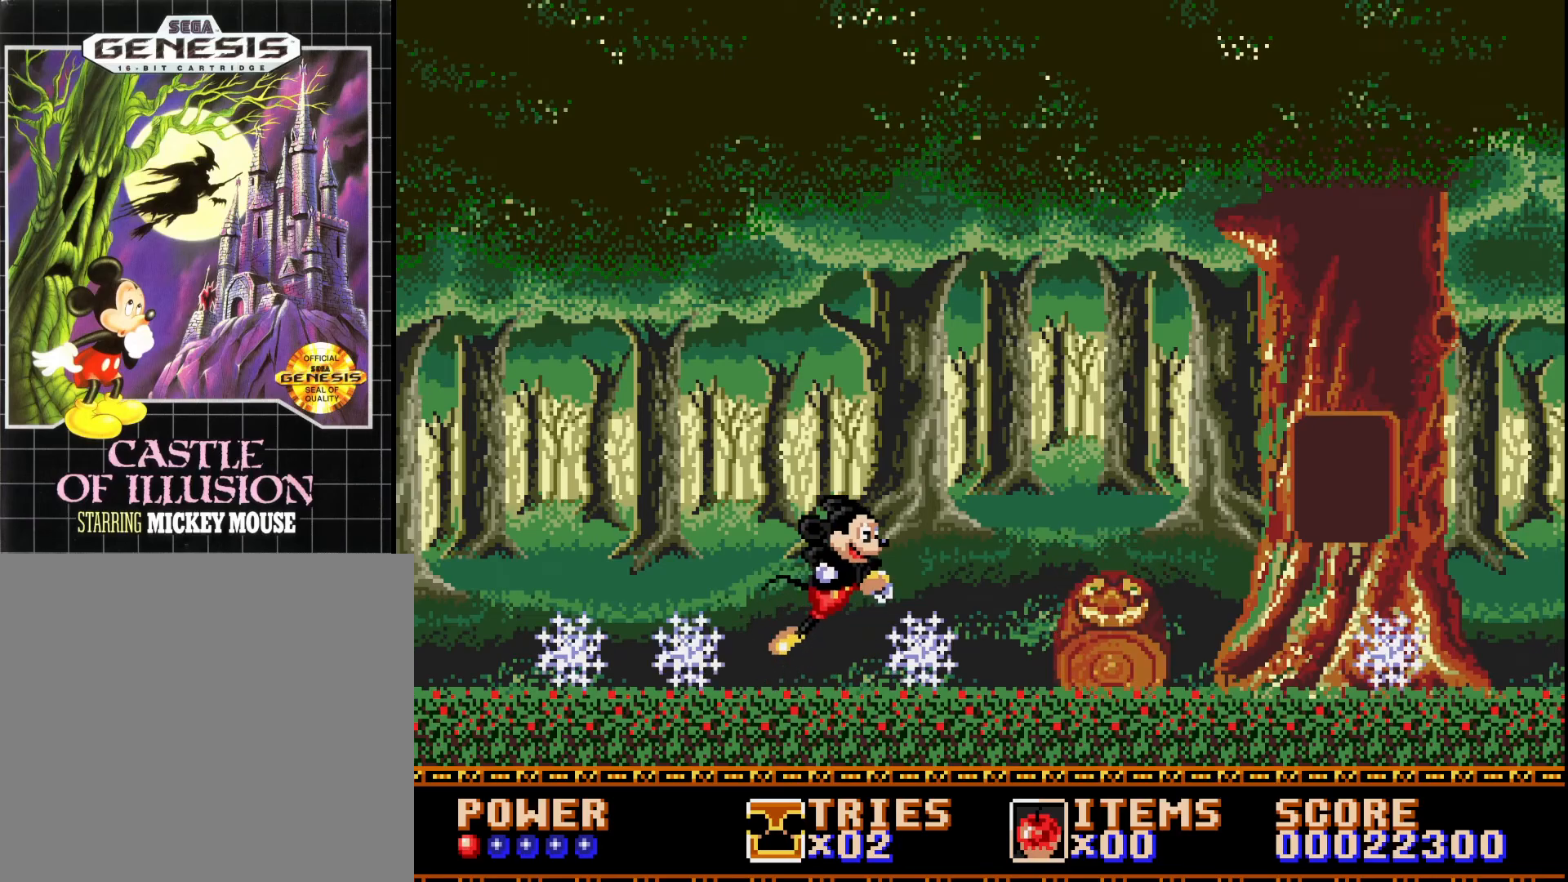
{"buttons": ["A"], "right_stick": "center", "events": [[217, "A", "up"], [333, "A", "down"], [483, "DPAD_RIGHT", "up"]]}
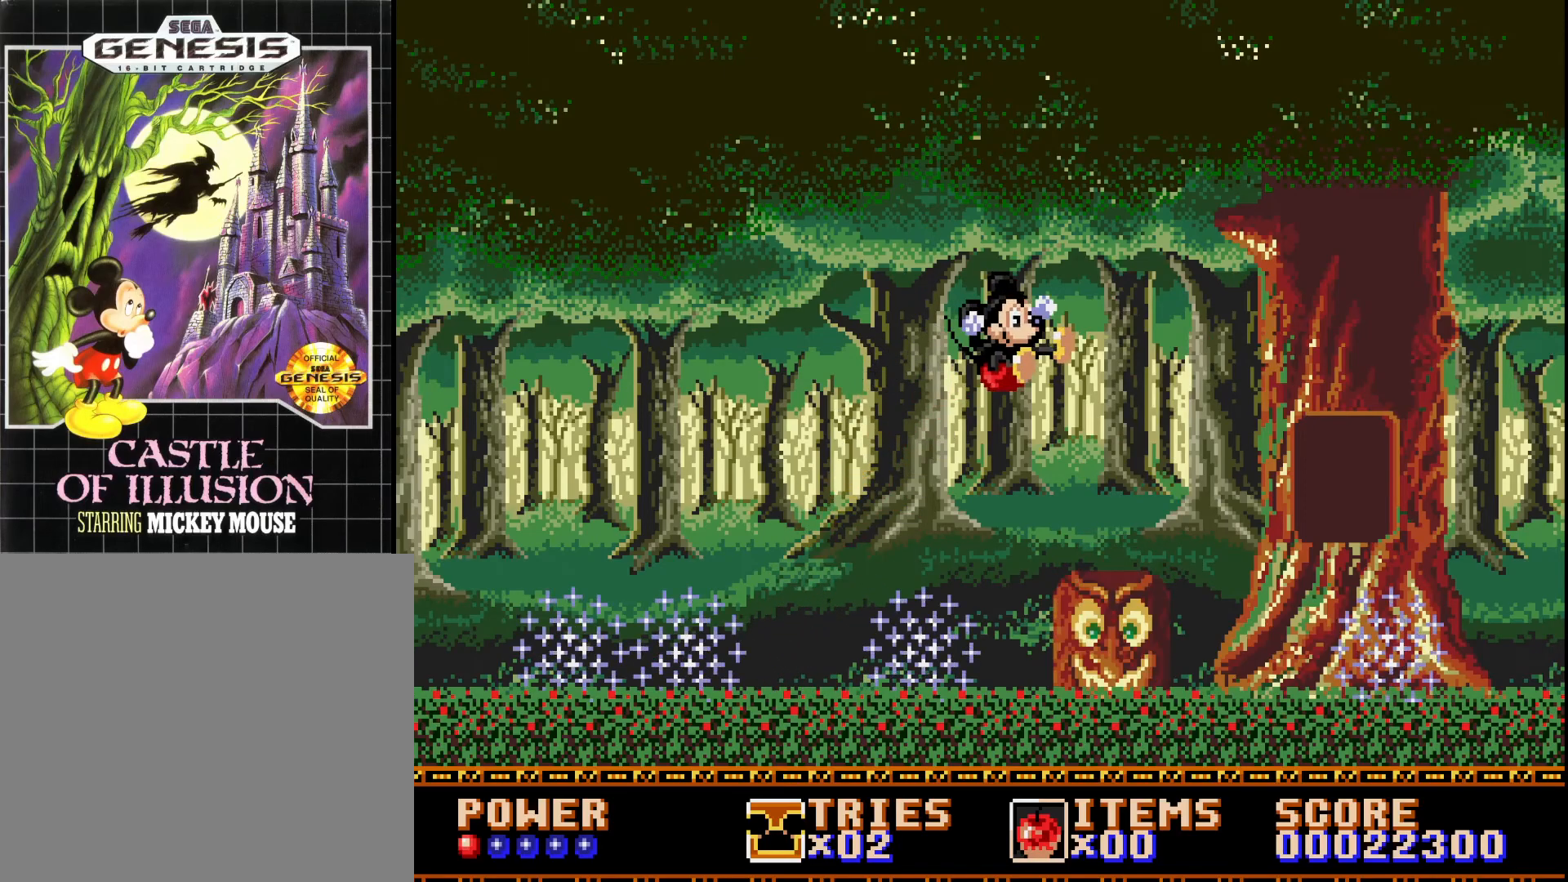
{"buttons": ["A", "DPAD_RIGHT"], "right_stick": "center", "events": [[200, "DPAD_RIGHT", "down"], [350, "DPAD_RIGHT", "up"], [483, "DPAD_RIGHT", "down"]]}
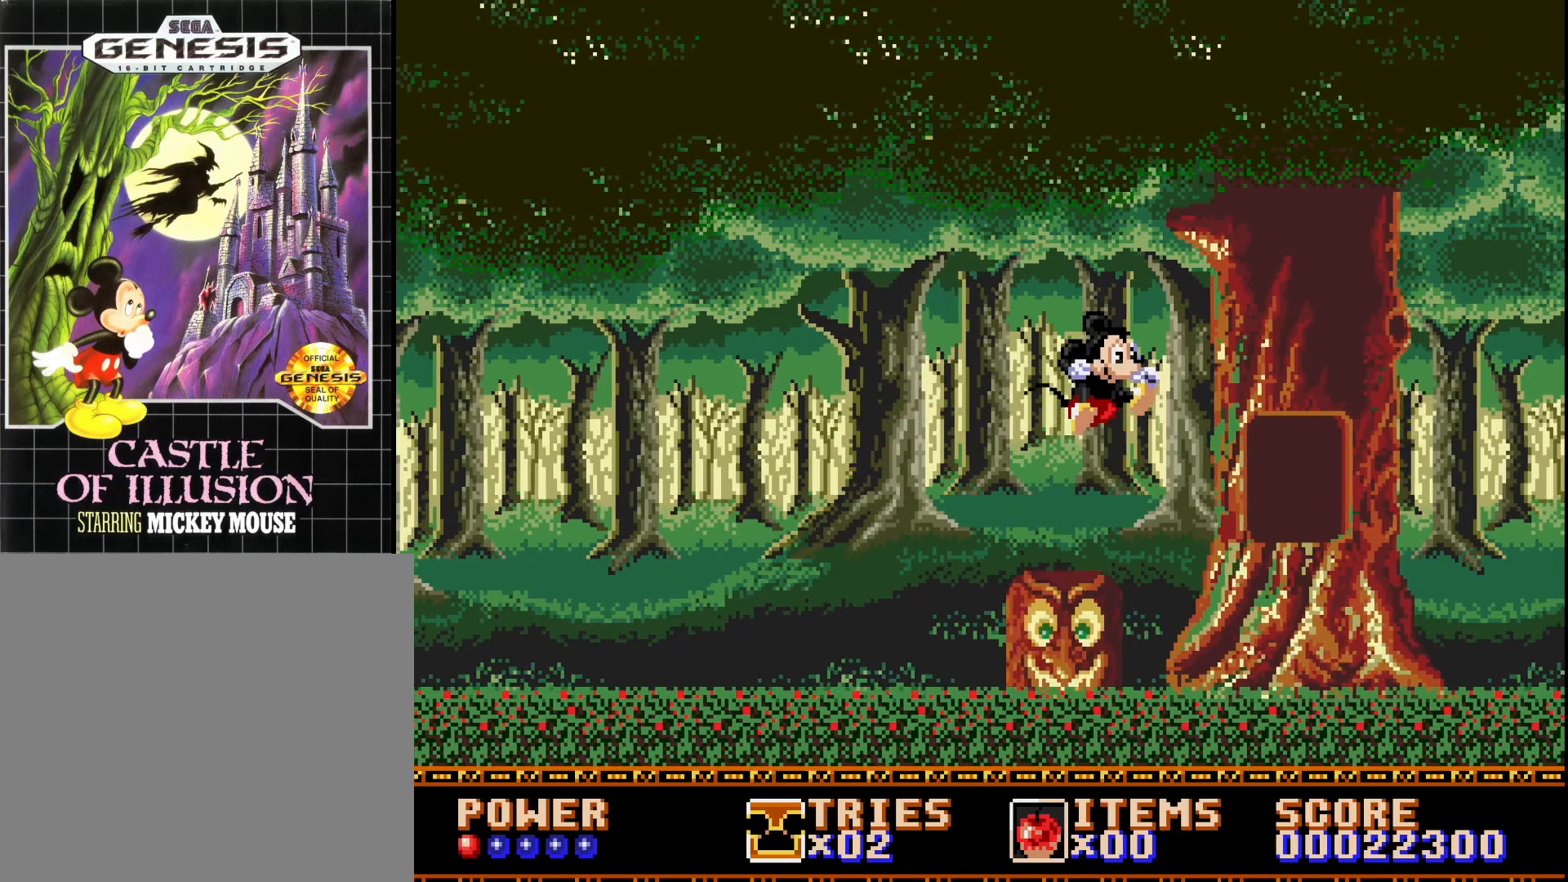
{"buttons": ["DPAD_RIGHT"], "right_stick": "center", "events": [[133, "A", "up"]]}
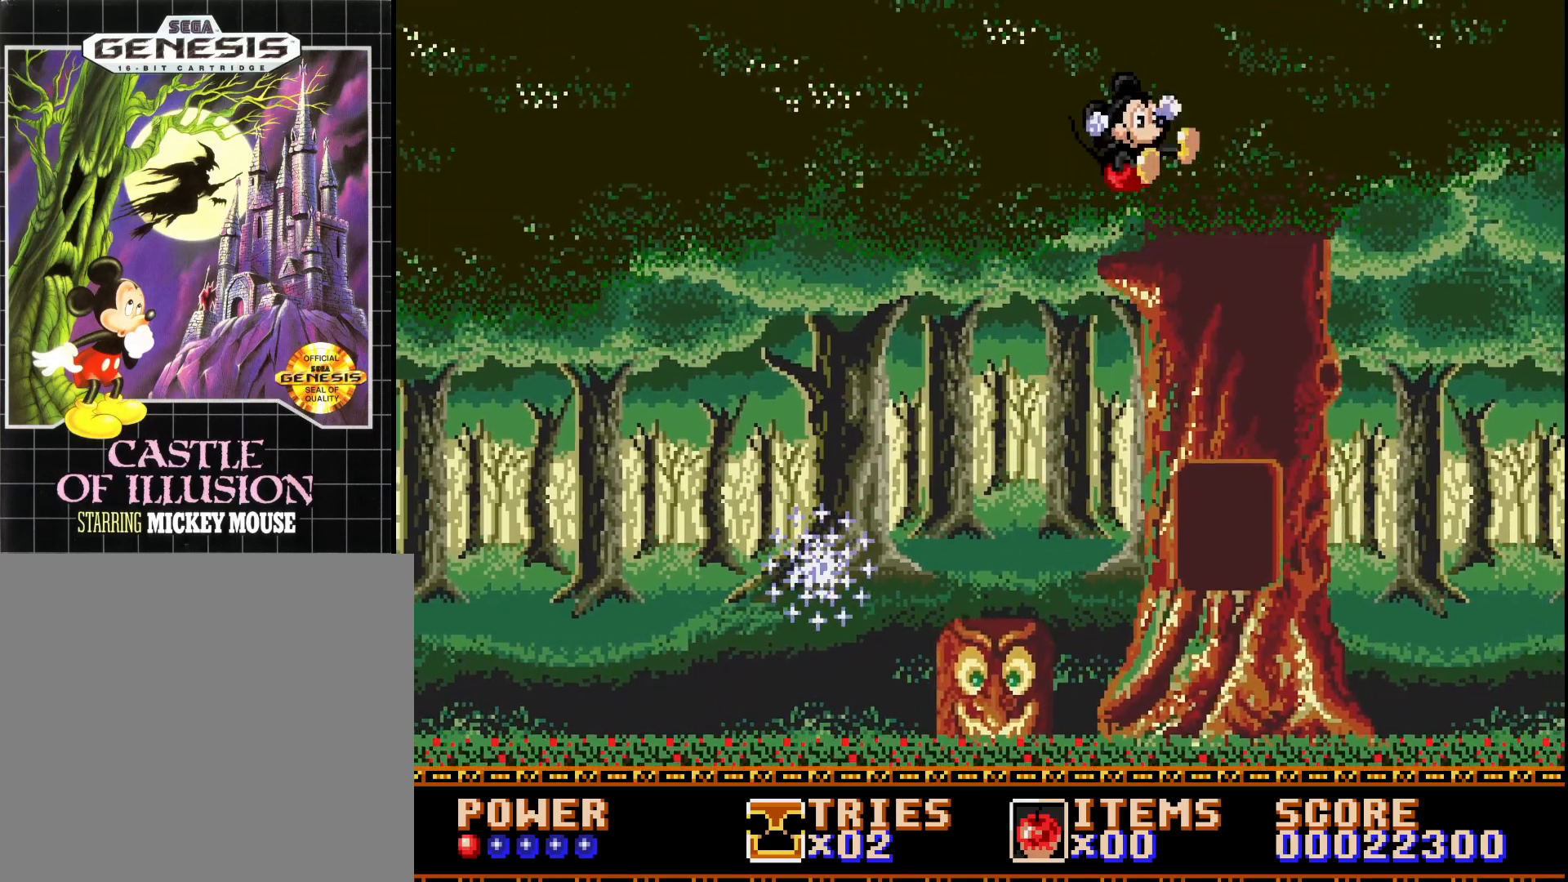
{"buttons": ["DPAD_RIGHT"], "right_stick": "center", "events": []}
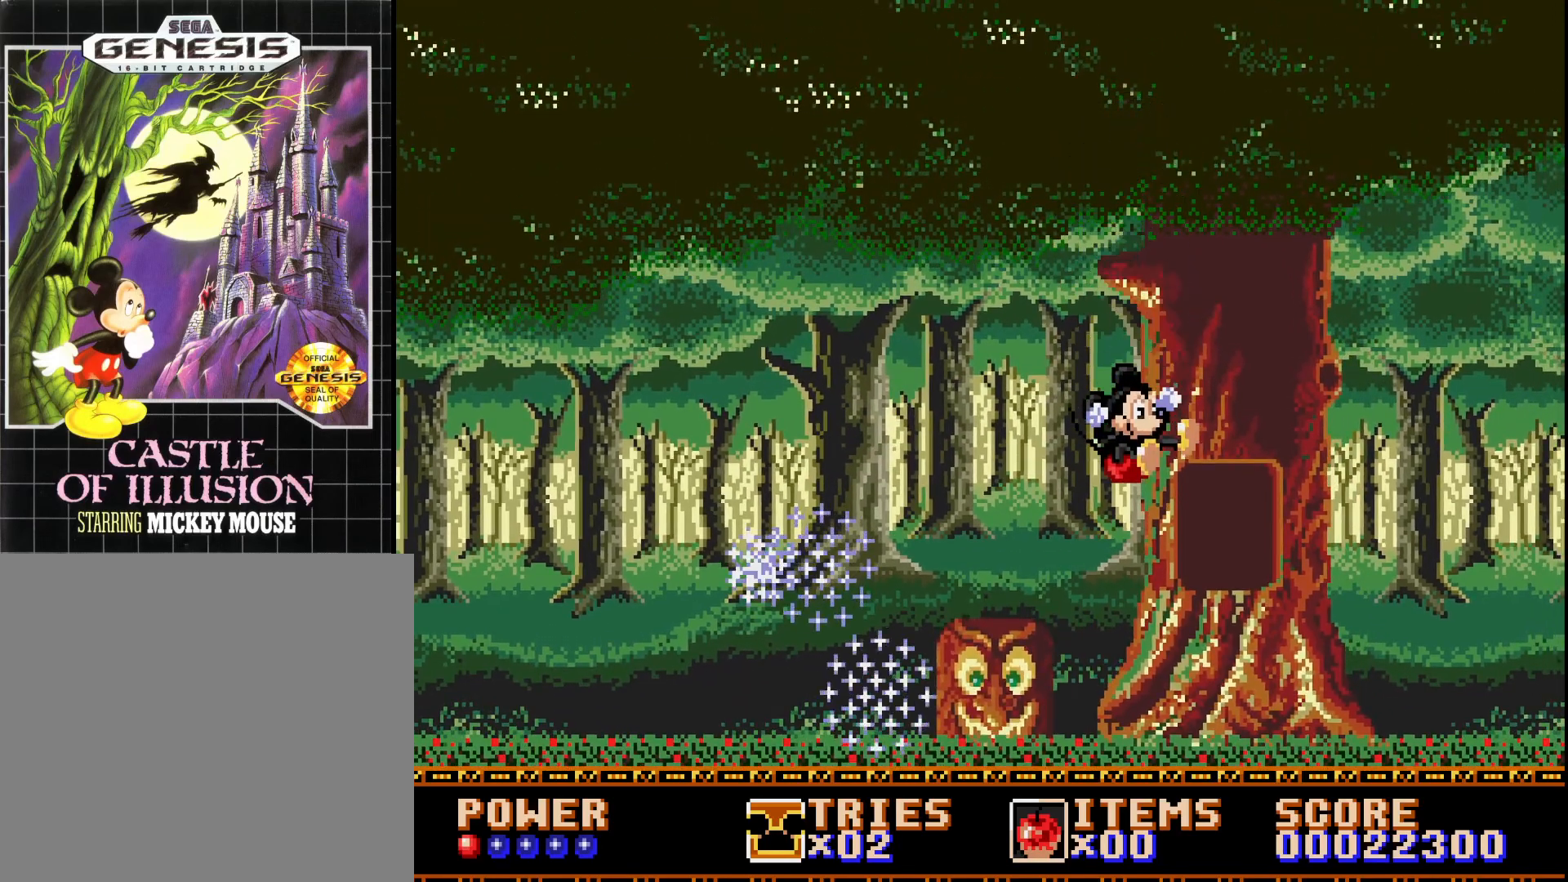
{"buttons": [], "right_stick": "center", "events": [[17, "DPAD_RIGHT", "up"]]}
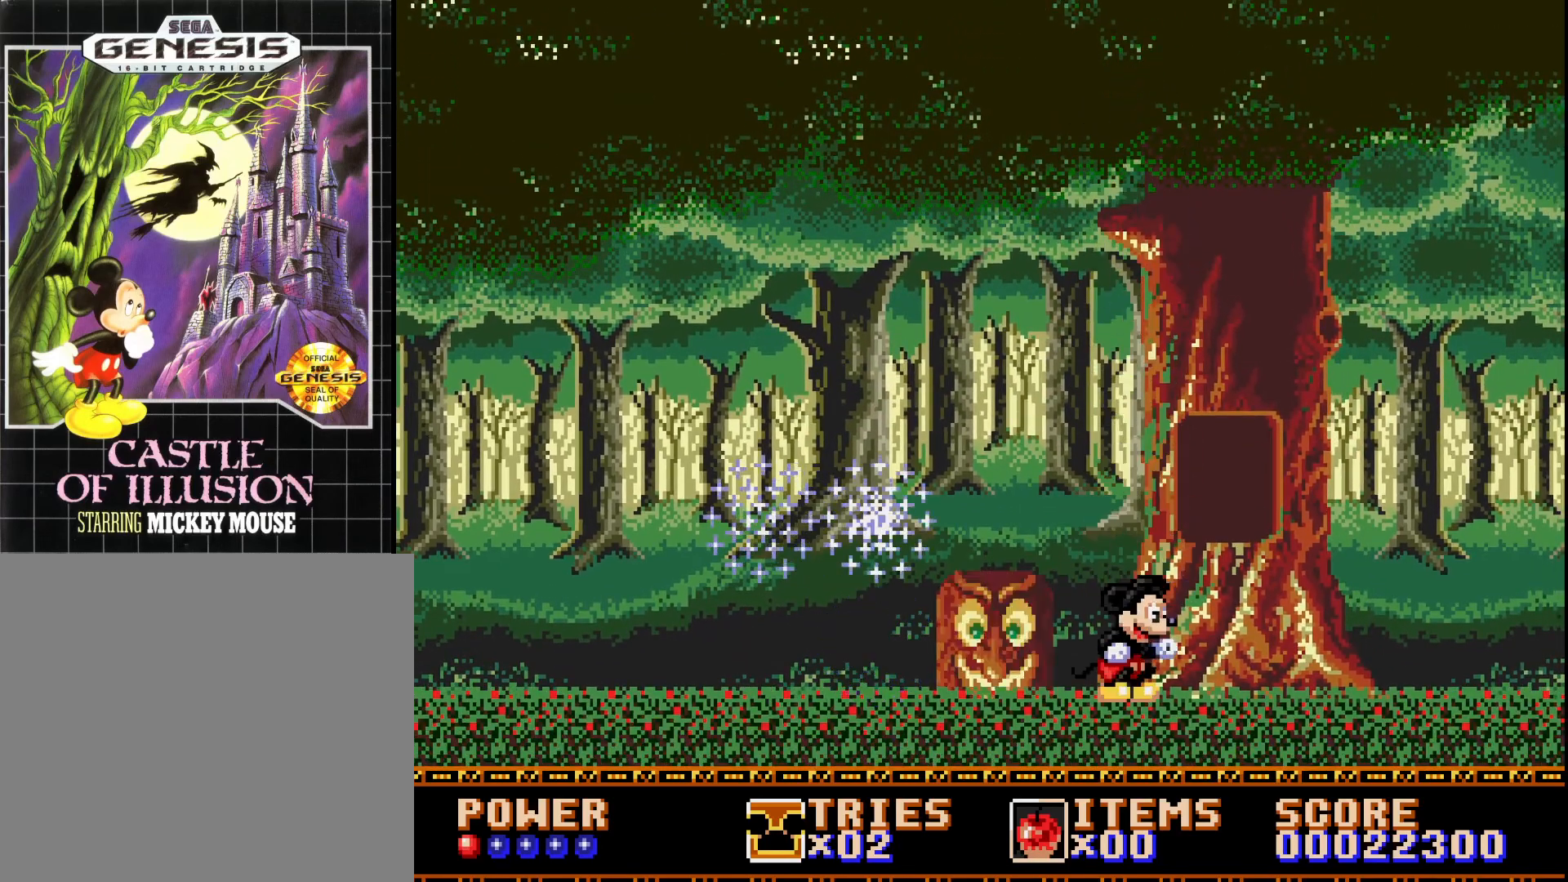
{"buttons": [], "right_stick": "center", "events": []}
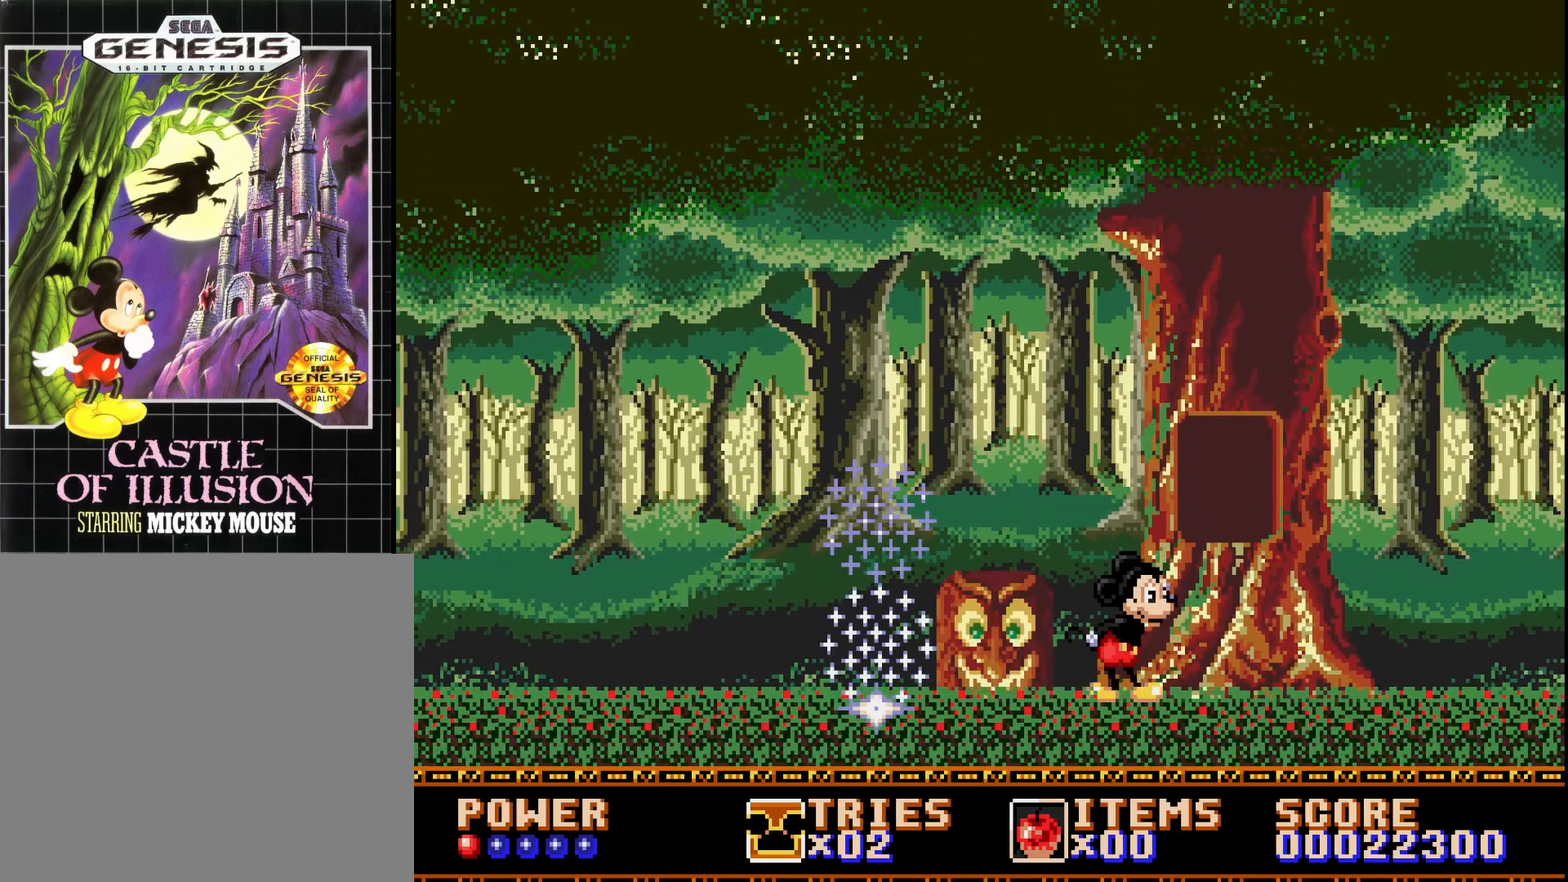
{"buttons": [], "right_stick": "center", "events": []}
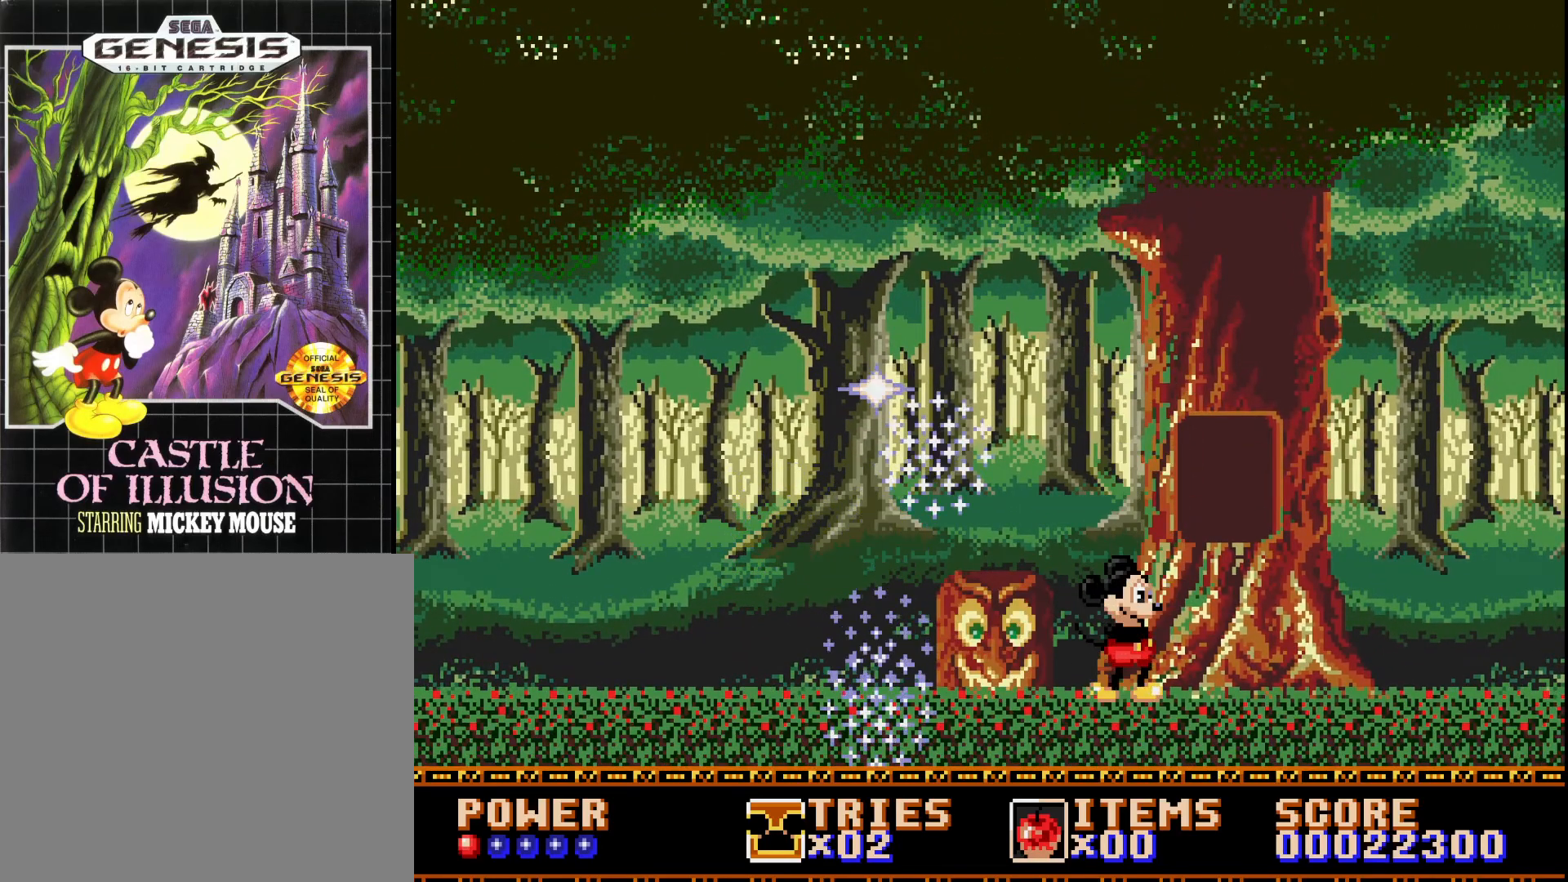
{"buttons": ["A"], "right_stick": "center", "events": [[200, "DPAD_LEFT", "down"], [317, "DPAD_LEFT", "up"], [467, "A", "down"]]}
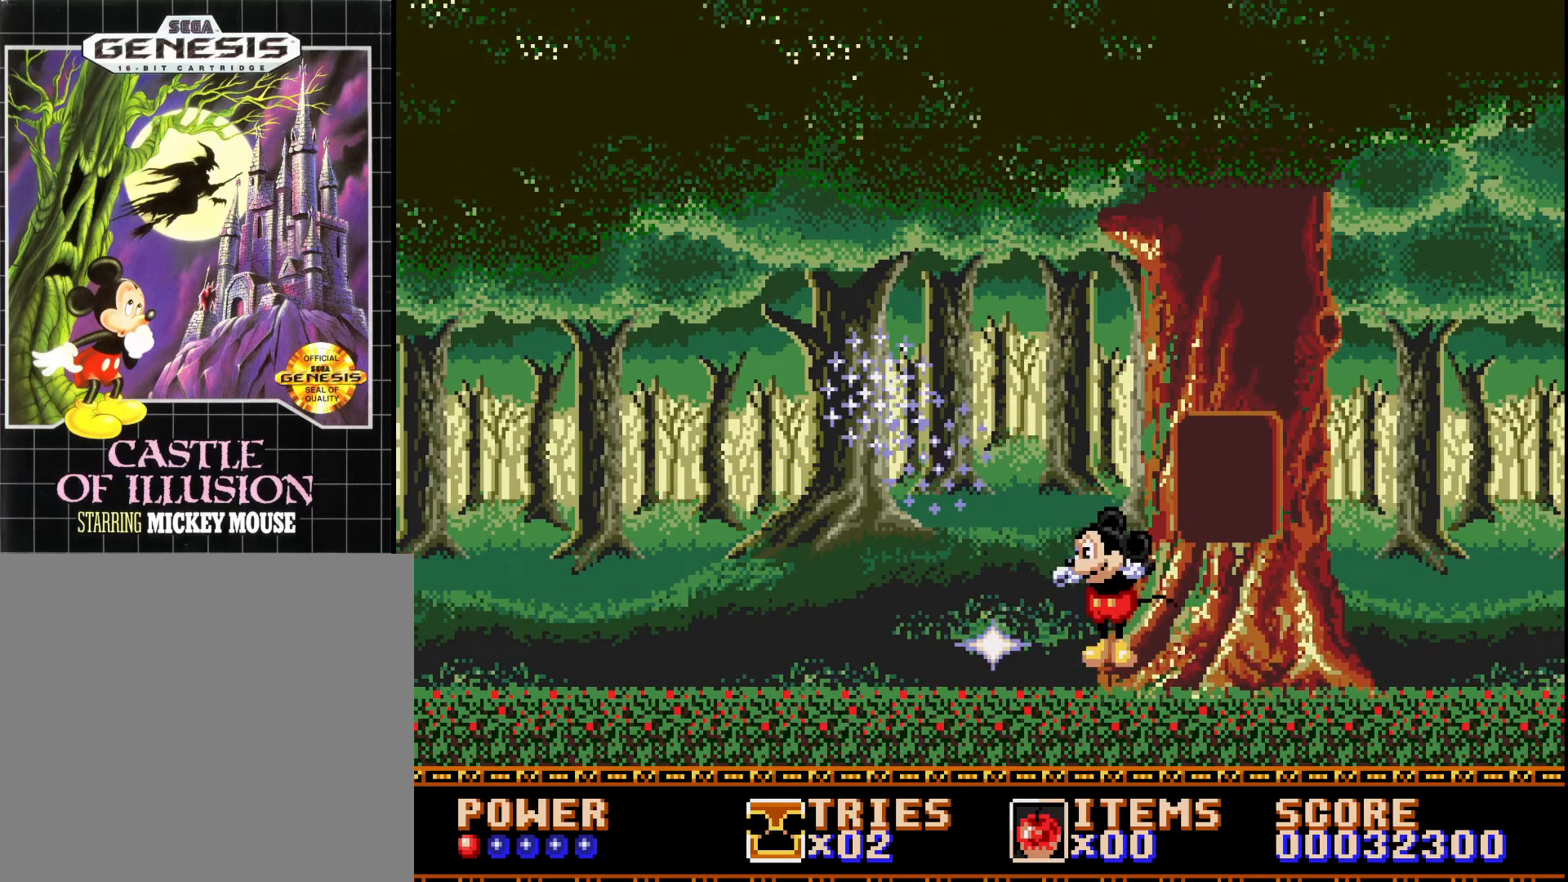
{"buttons": ["DPAD_LEFT"], "right_stick": "center", "events": [[50, "DPAD_LEFT", "down"], [350, "A", "up"]]}
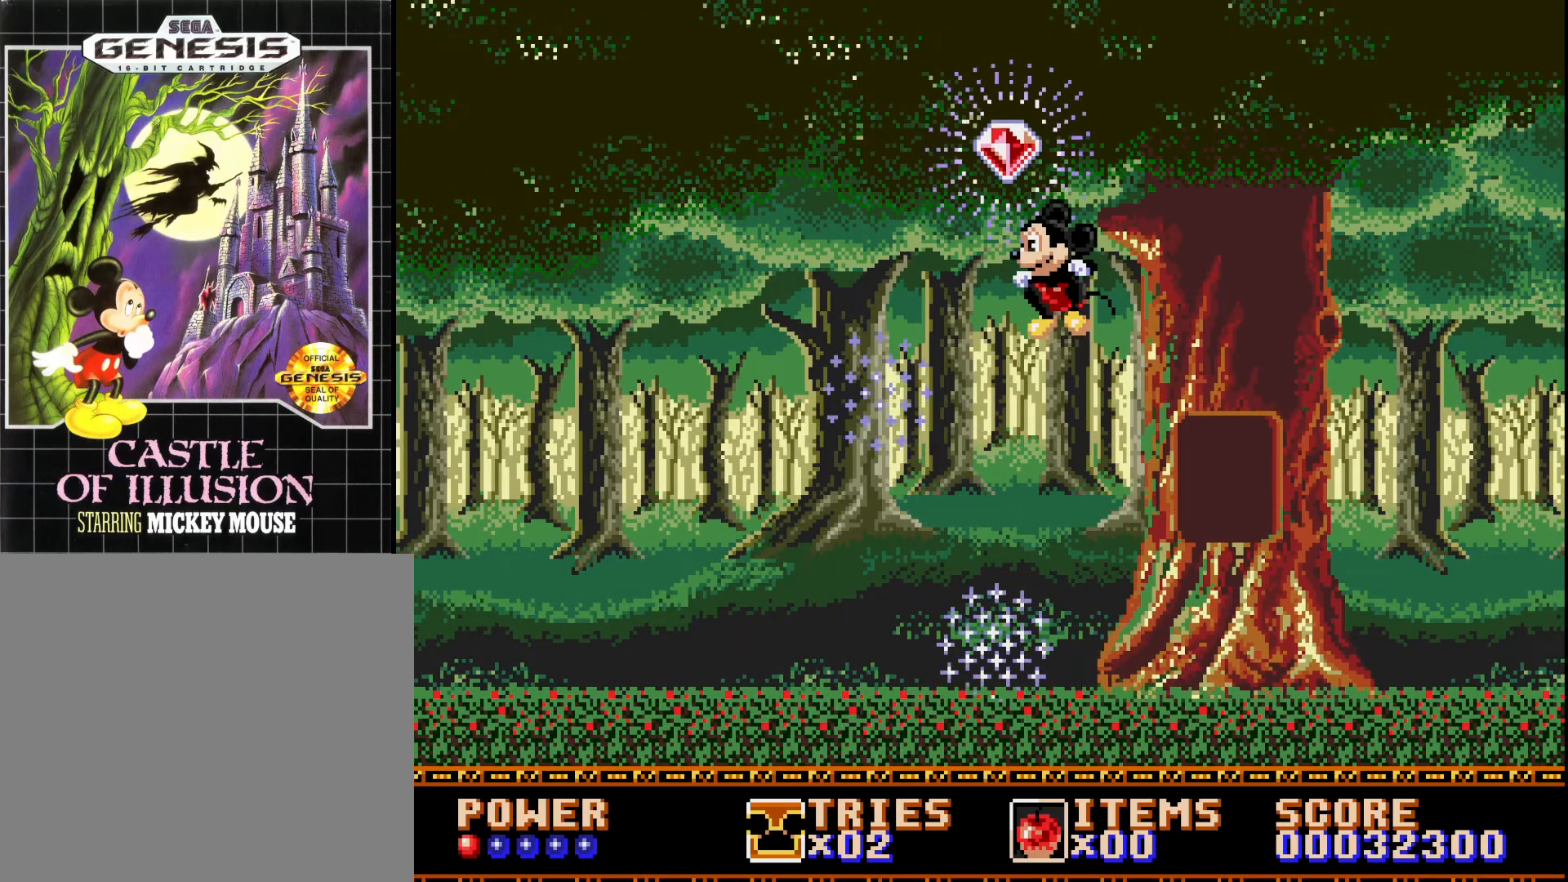
{"buttons": ["DPAD_RIGHT"], "right_stick": "center", "events": [[150, "DPAD_LEFT", "up"], [400, "DPAD_RIGHT", "down"]]}
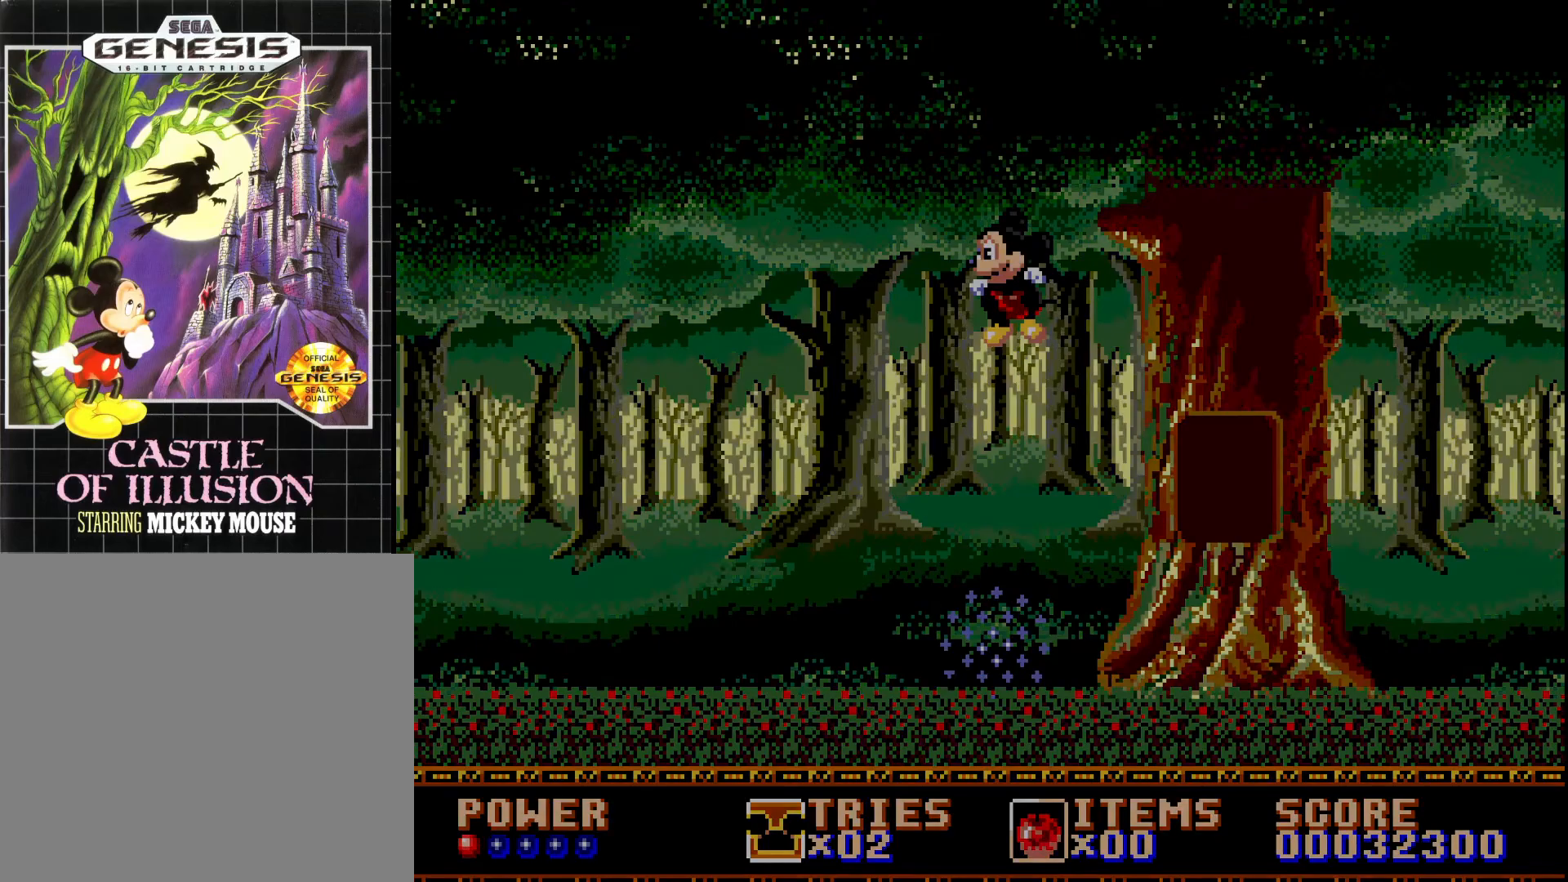
{"buttons": [], "right_stick": "center", "events": [[33, "DPAD_RIGHT", "up"]]}